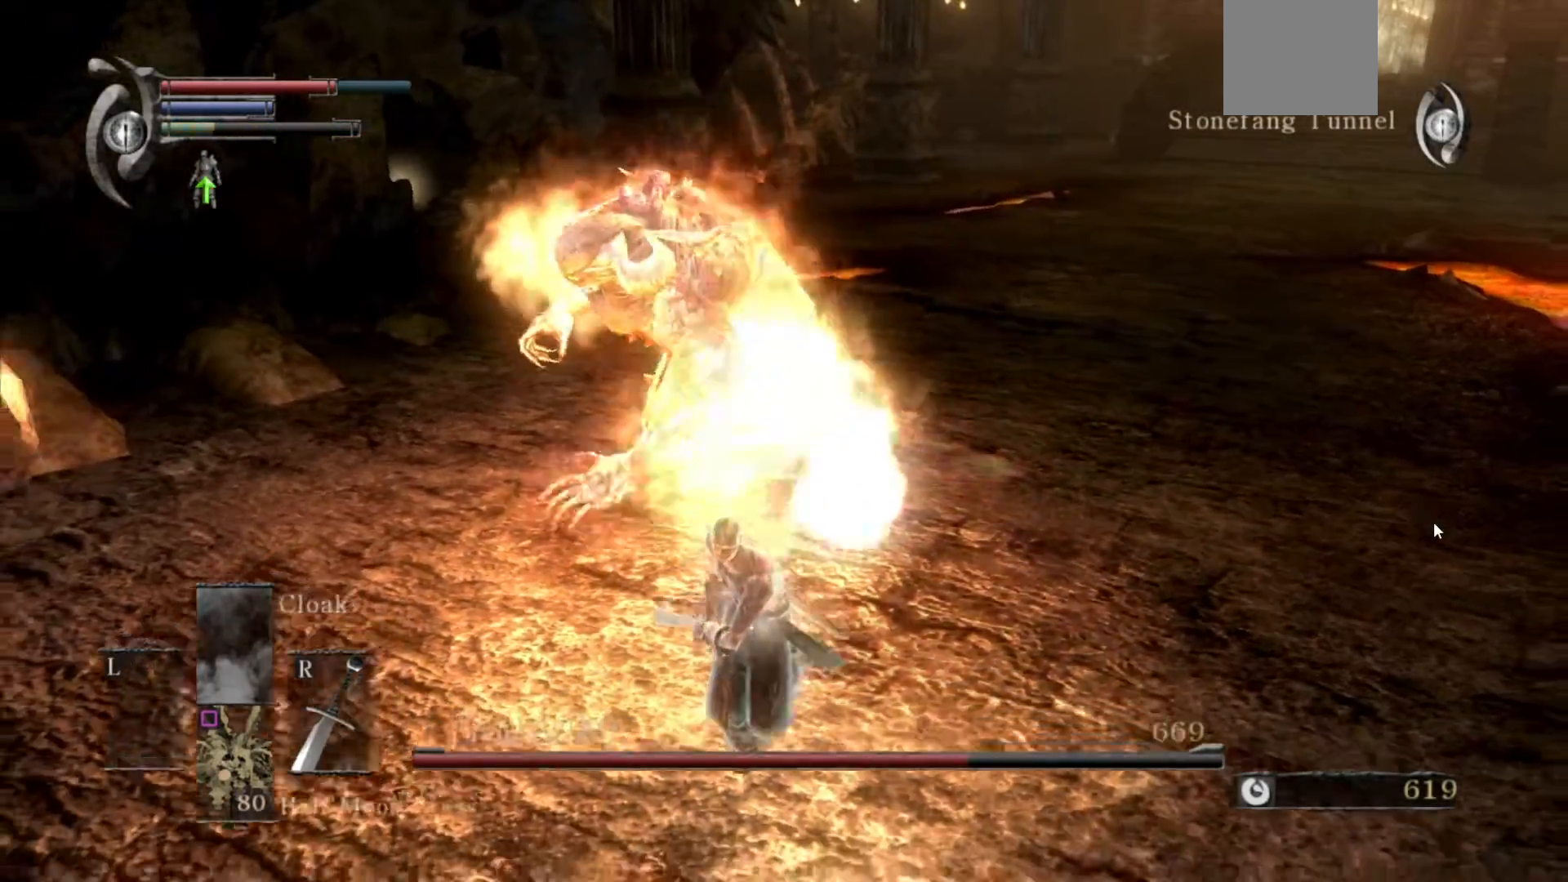
Gameplay with a controller (Xbox layout); each line is a JSON object with the inputs held at the frame after it. "events" lists button and stick changes between this image and that frame as [ms after this image, input, new state], when the widget could be followed in between. Not read: L2 R2.
{"buttons": ["B"], "left_stick": "down", "right_stick": "center", "events": []}
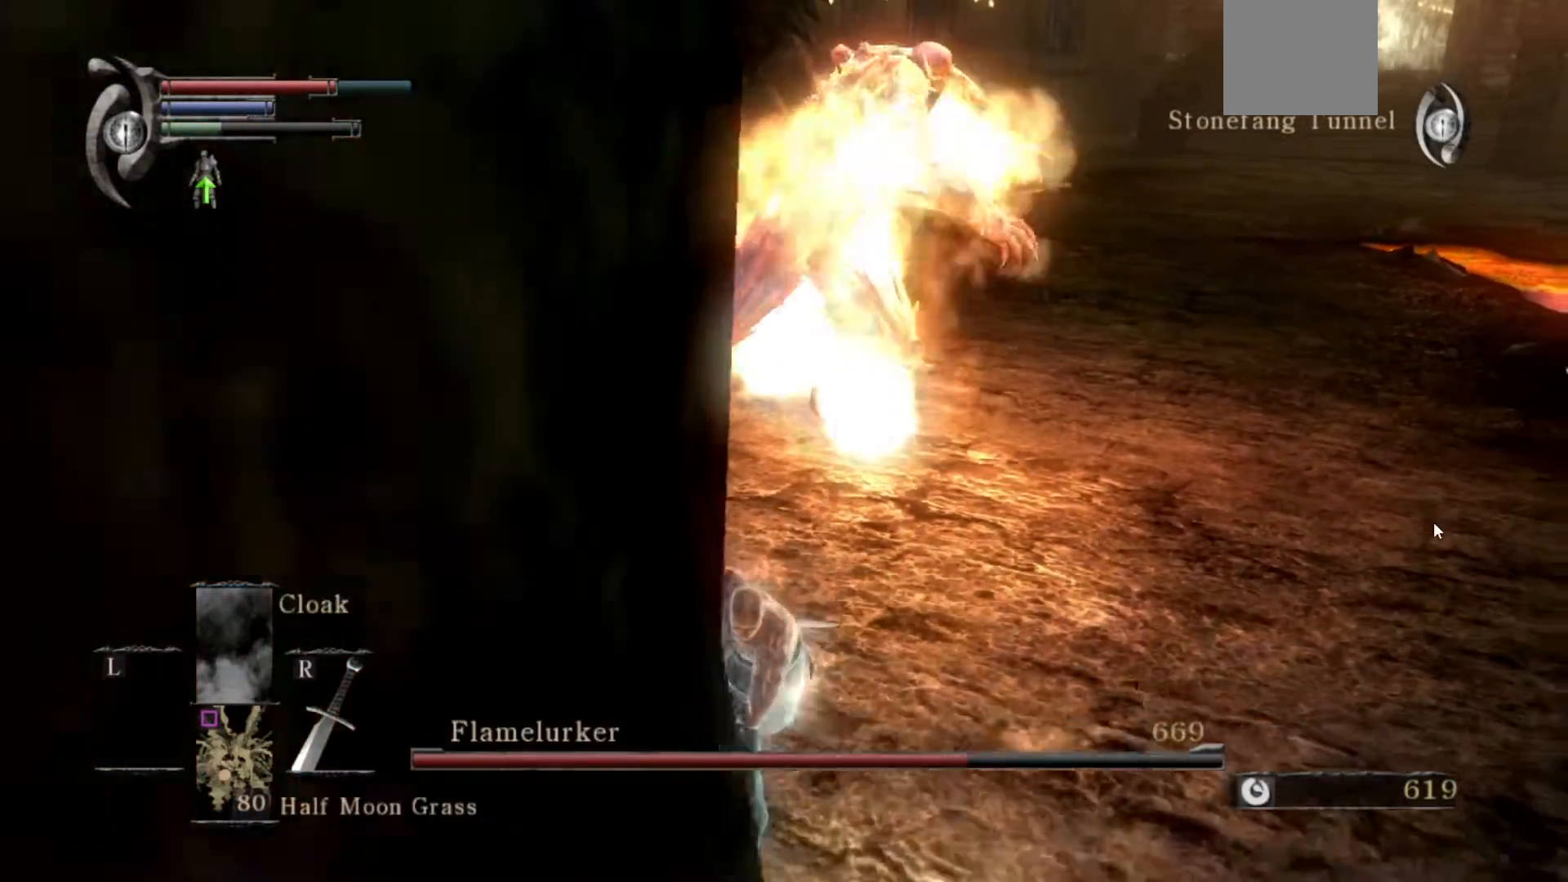
{"buttons": [], "left_stick": "down-right", "right_stick": "left", "events": [[83, "left_stick", "down-right"], [200, "right_stick", "left"], [217, "B", "up"]]}
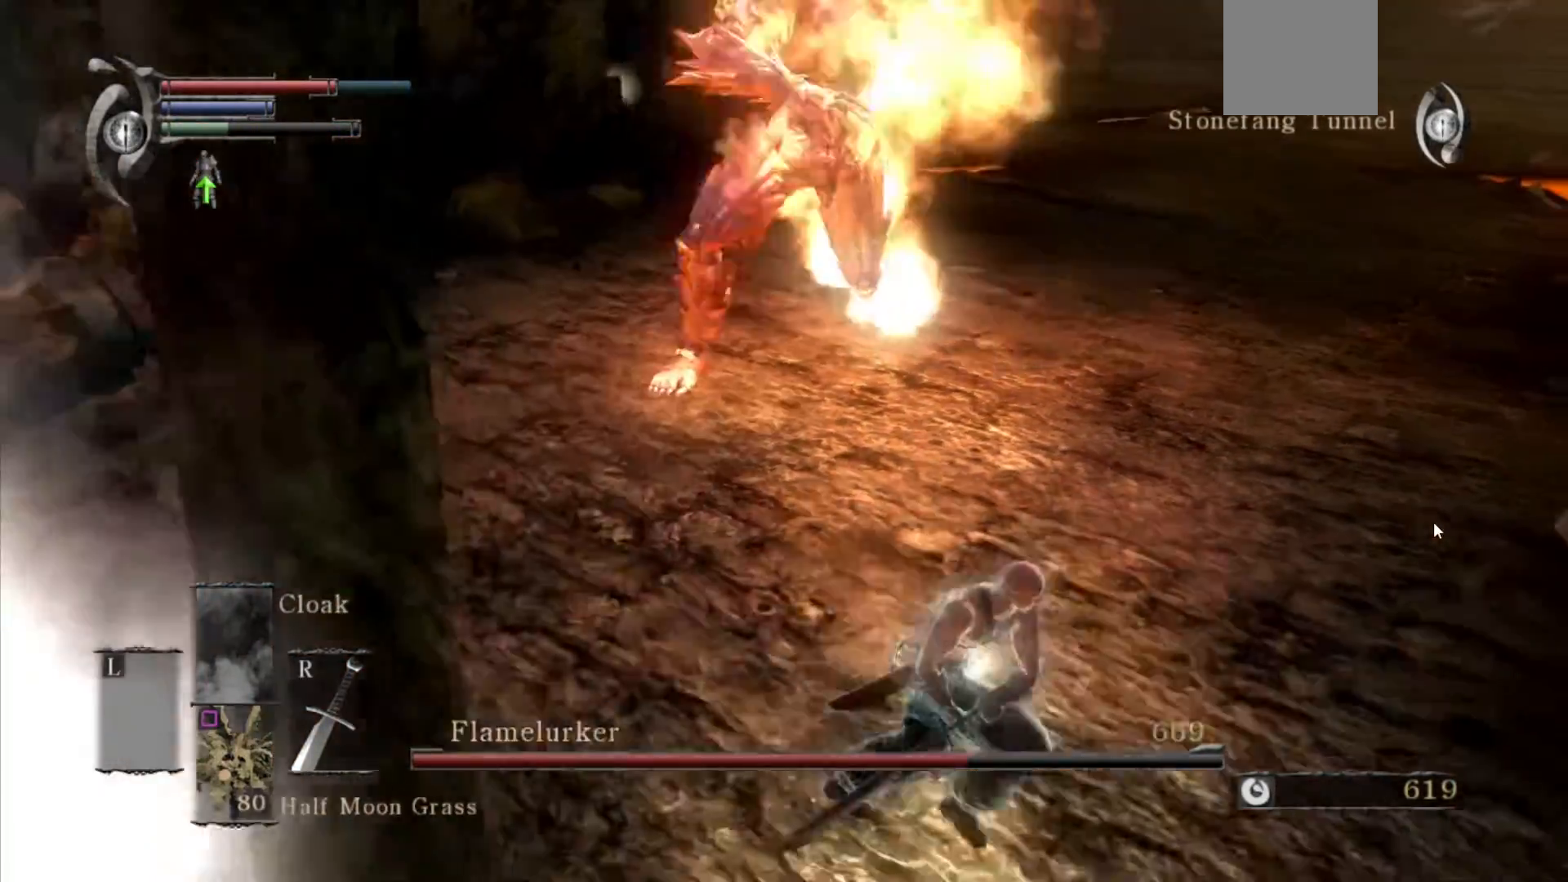
{"buttons": [], "left_stick": "right", "right_stick": "left", "events": [[483, "left_stick", "right"]]}
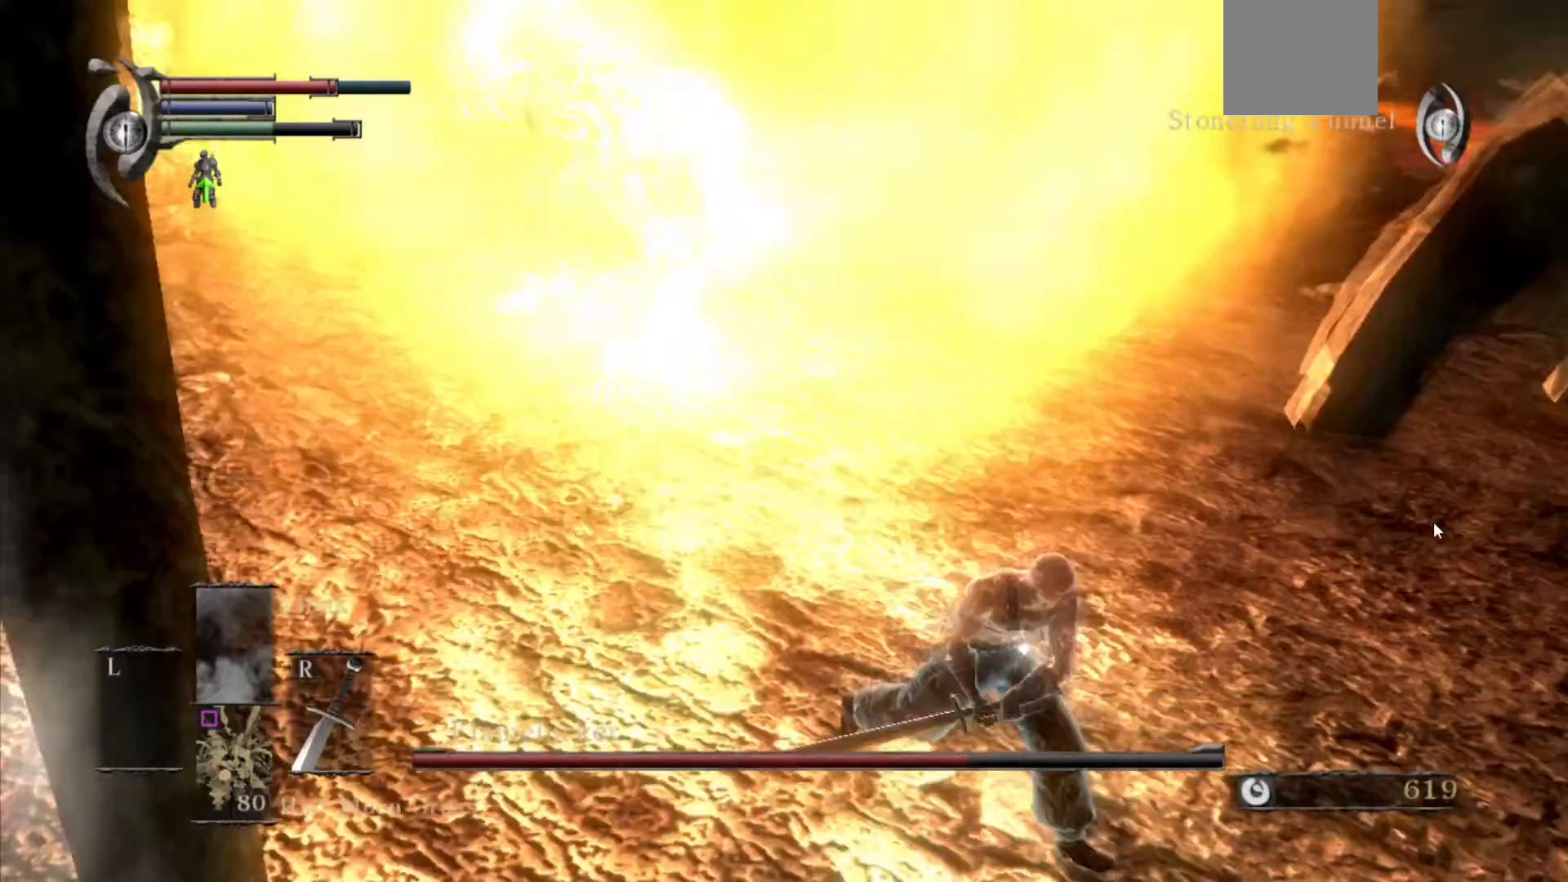
{"buttons": [], "left_stick": "up", "right_stick": "center", "events": [[50, "left_stick", "up-right"], [200, "left_stick", "up"], [284, "right_stick", "center"]]}
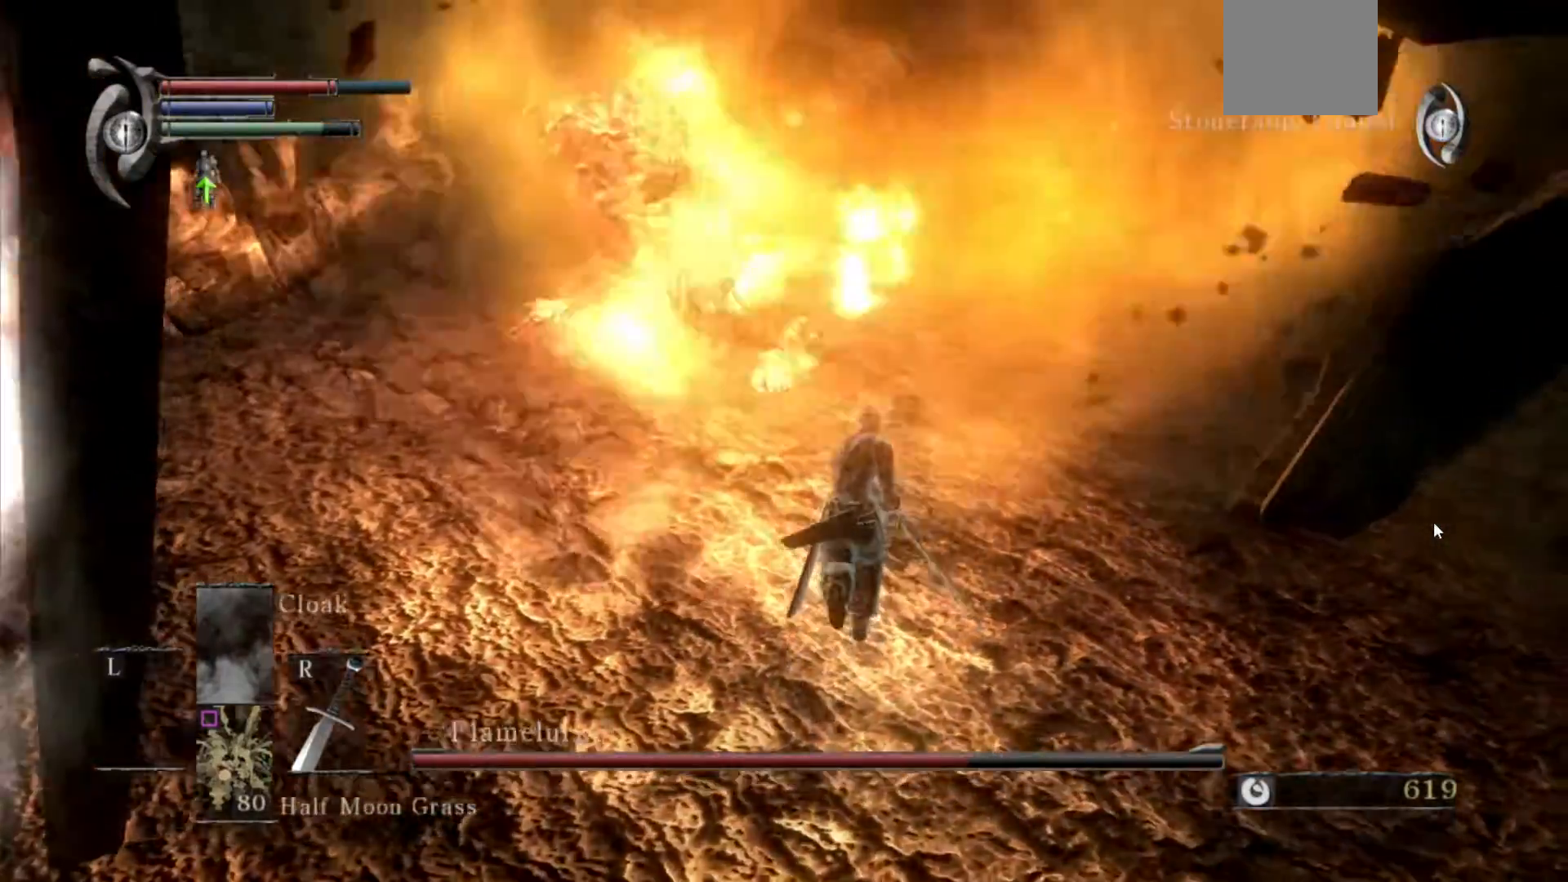
{"buttons": ["B"], "left_stick": "down-left", "right_stick": "center", "events": [[51, "B", "down"], [134, "left_stick", "up-left"], [234, "left_stick", "left"], [334, "left_stick", "down-left"]]}
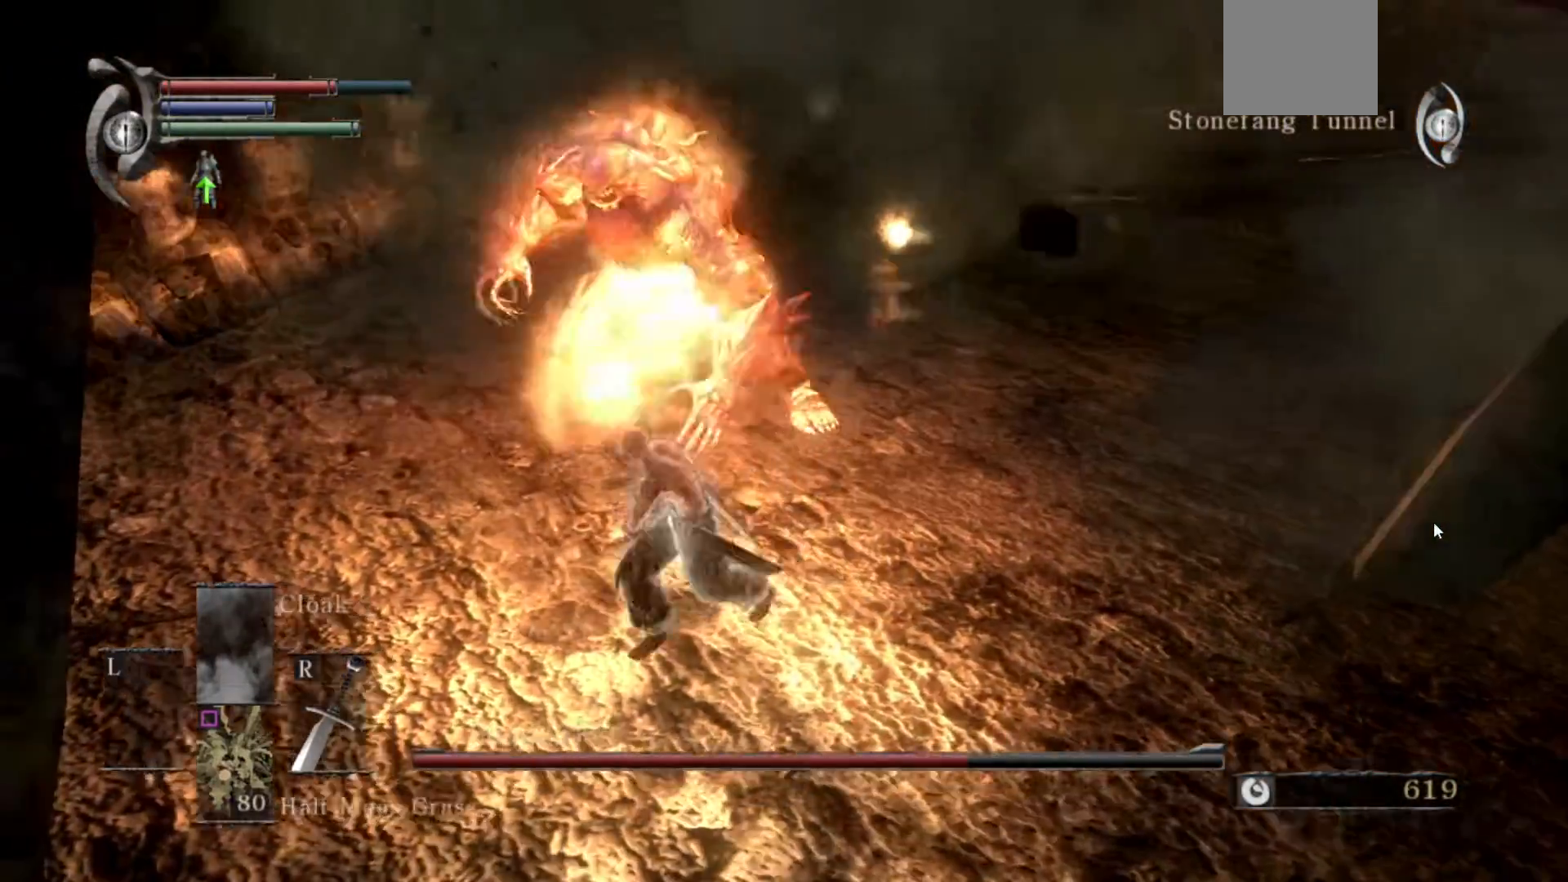
{"buttons": ["B"], "left_stick": "down-right", "right_stick": "center", "events": [[134, "left_stick", "down-right"], [201, "right_stick", "left"], [334, "right_stick", "center"]]}
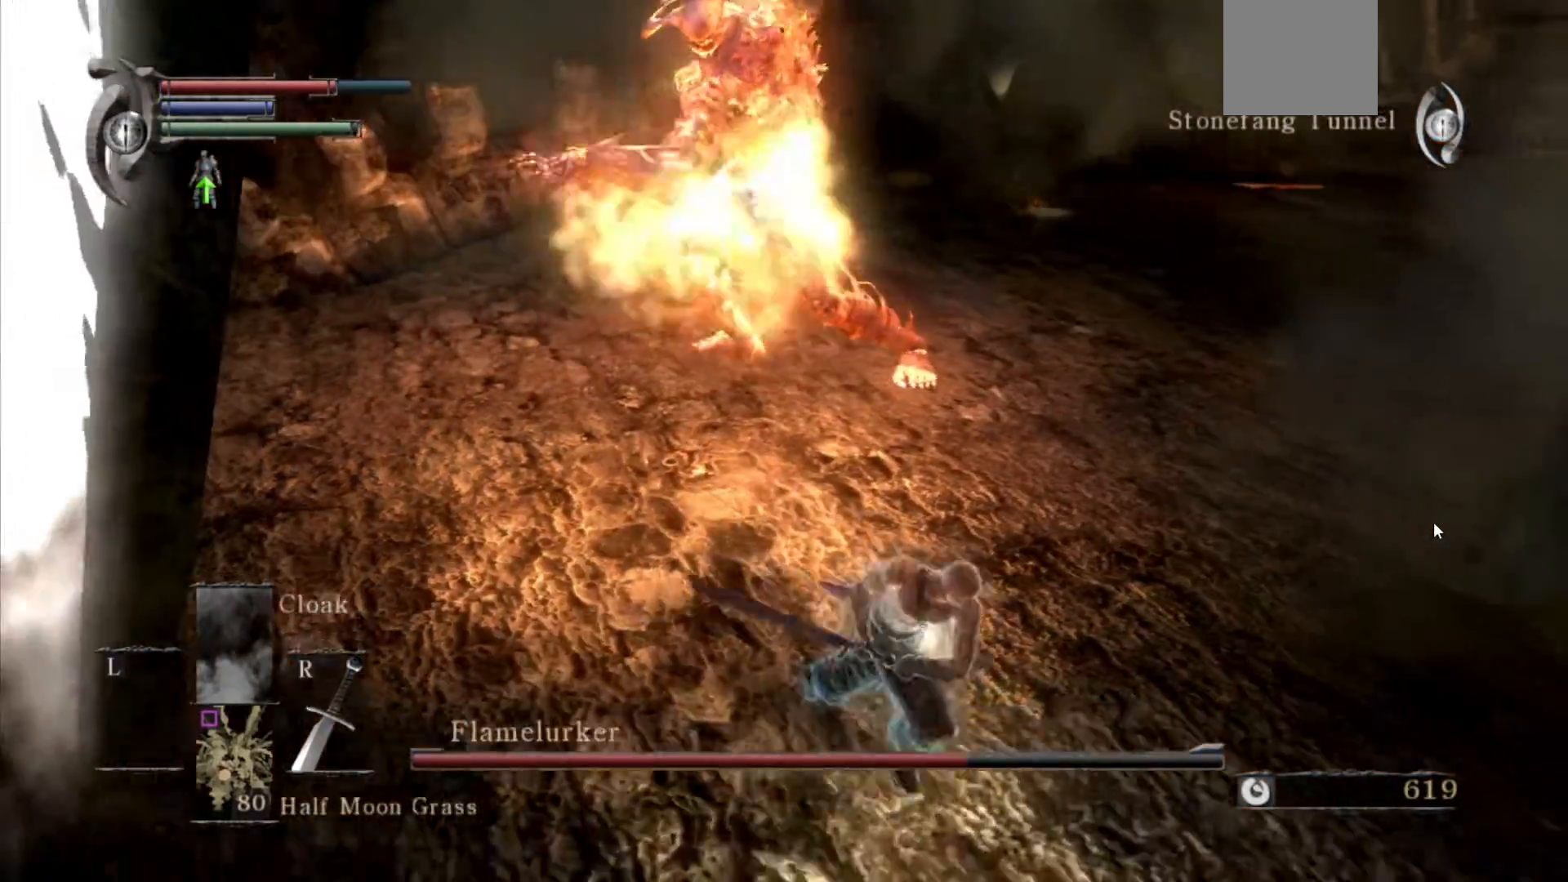
{"buttons": ["B"], "left_stick": "up", "right_stick": "center", "events": [[17, "right_stick", "left"], [217, "right_stick", "center"], [283, "left_stick", "up-right"], [450, "left_stick", "up"]]}
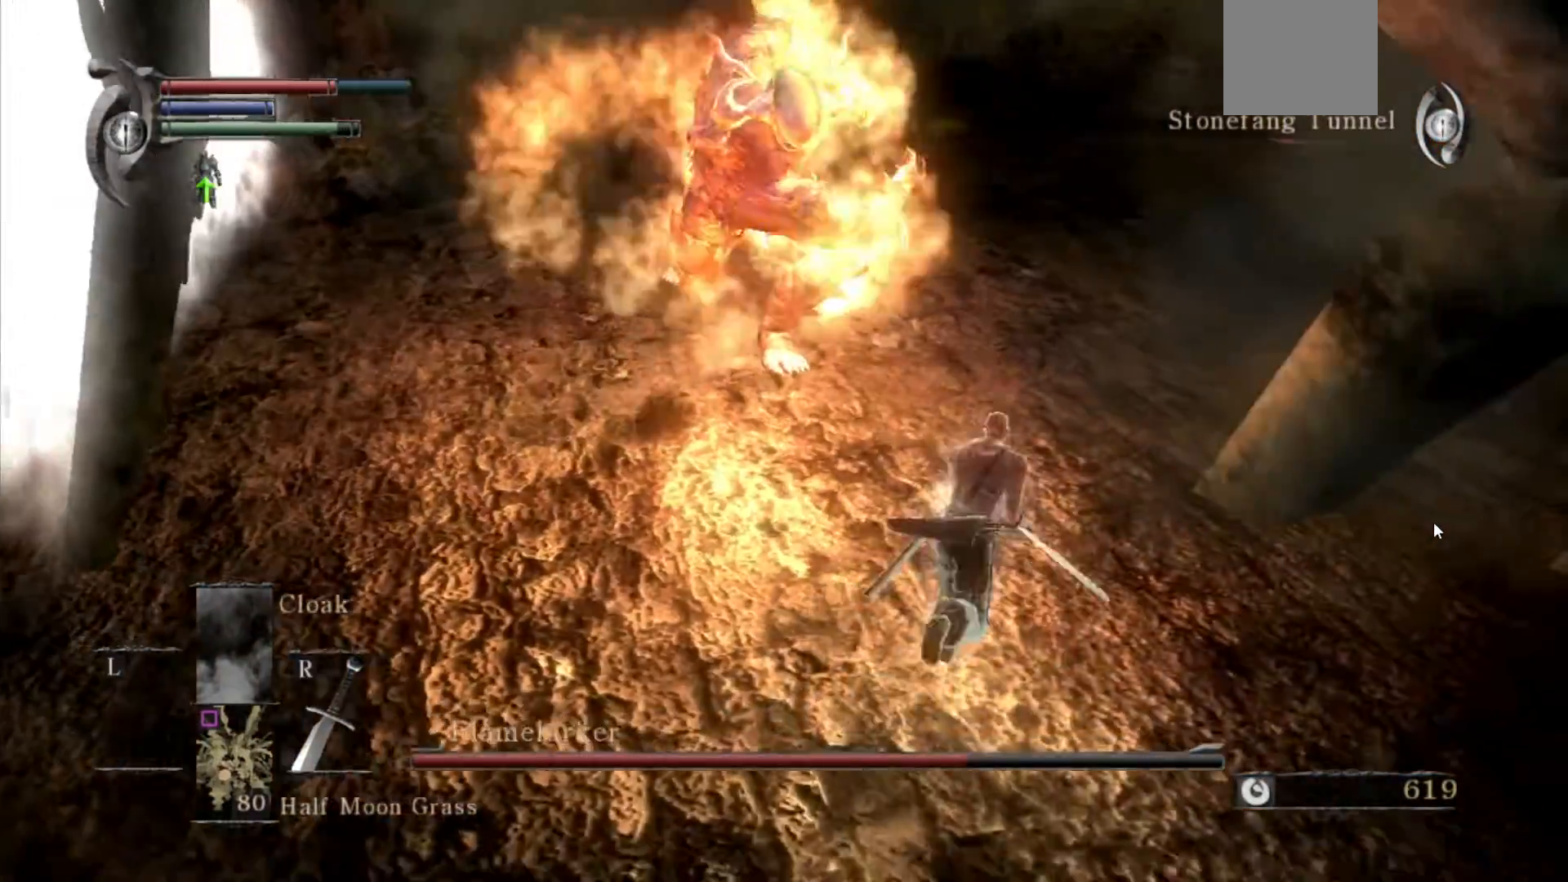
{"buttons": [], "left_stick": "up", "right_stick": "center", "events": [[67, "B", "up"], [267, "R1", "down"], [367, "R1", "up"]]}
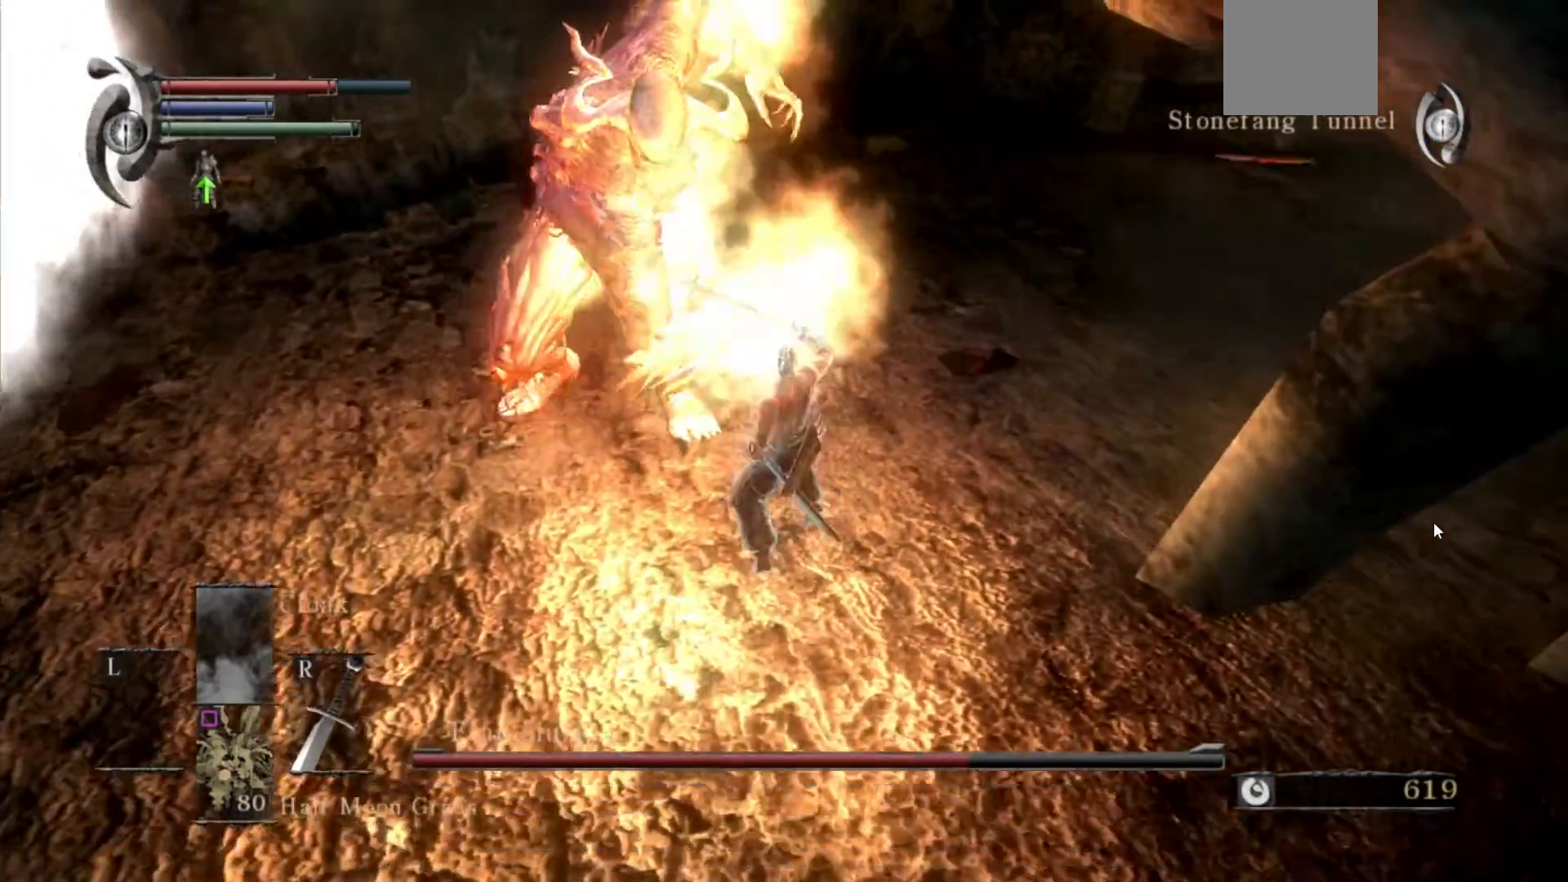
{"buttons": [], "left_stick": "up-left", "right_stick": "center", "events": [[167, "R1", "down"], [233, "R1", "up"], [333, "left_stick", "up-left"]]}
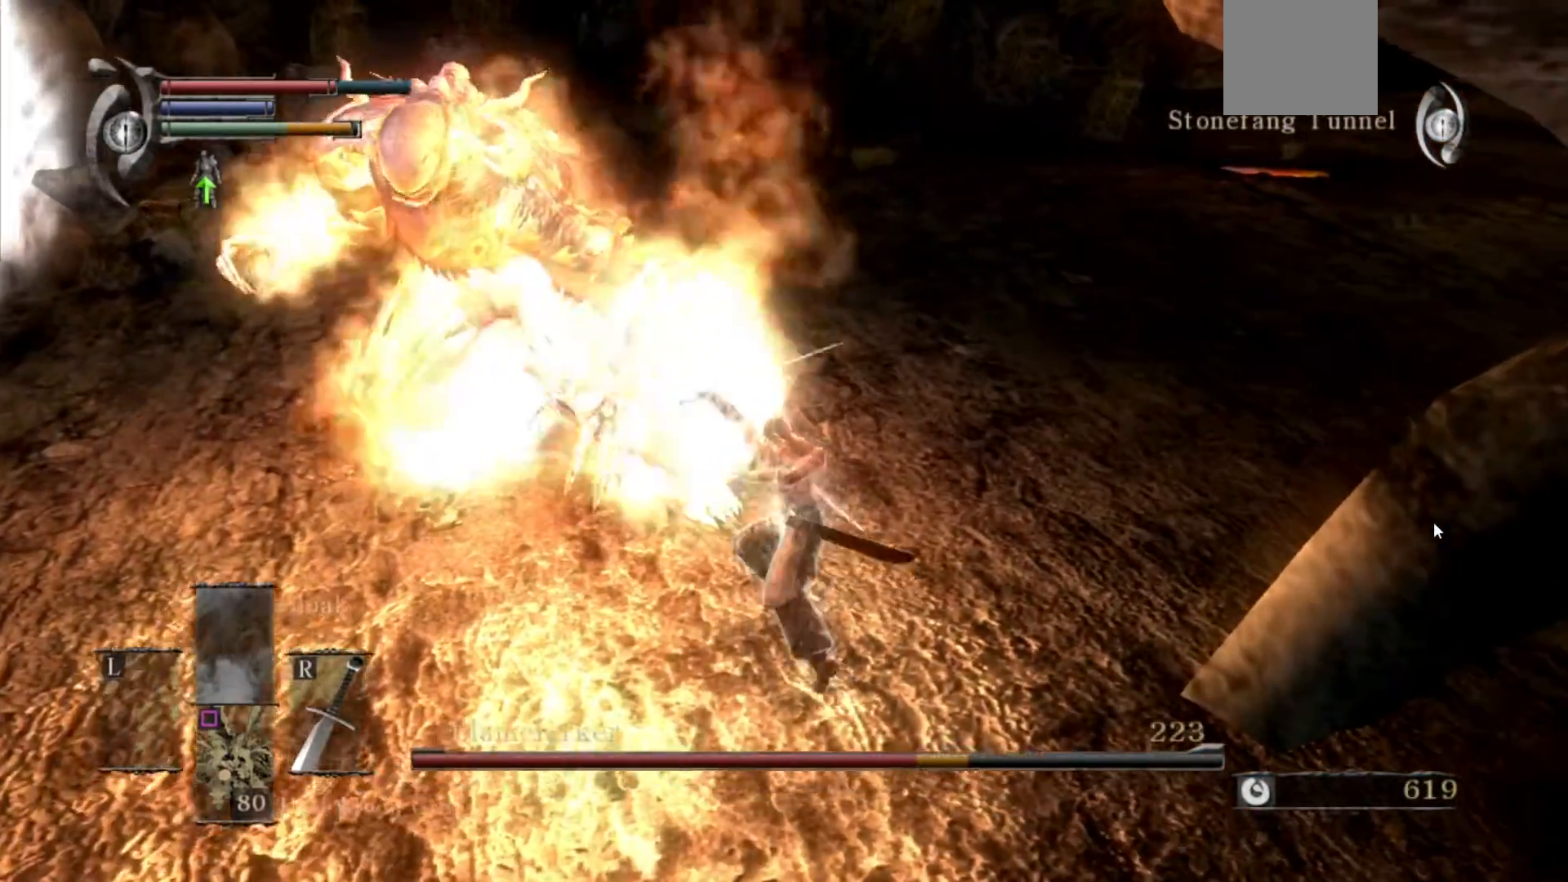
{"buttons": [], "left_stick": "left", "right_stick": "center", "events": [[100, "right_stick", "left"], [184, "left_stick", "left"], [251, "R1", "down"], [334, "R1", "up"], [451, "right_stick", "center"]]}
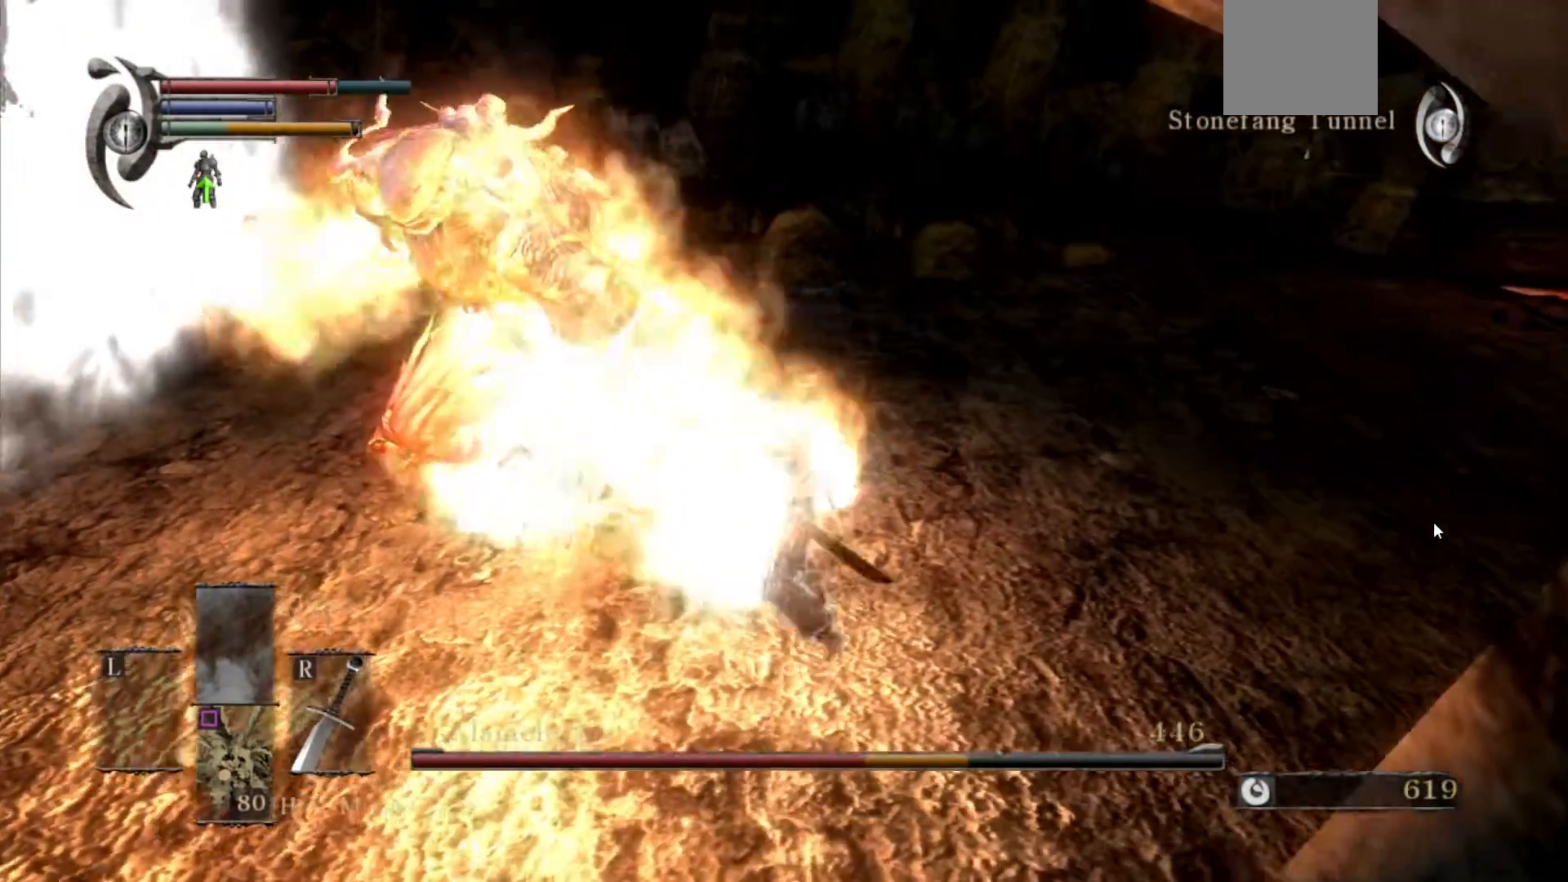
{"buttons": [], "left_stick": "down-right", "right_stick": "left", "events": [[250, "left_stick", "down-left"], [367, "right_stick", "left"], [434, "left_stick", "down-right"]]}
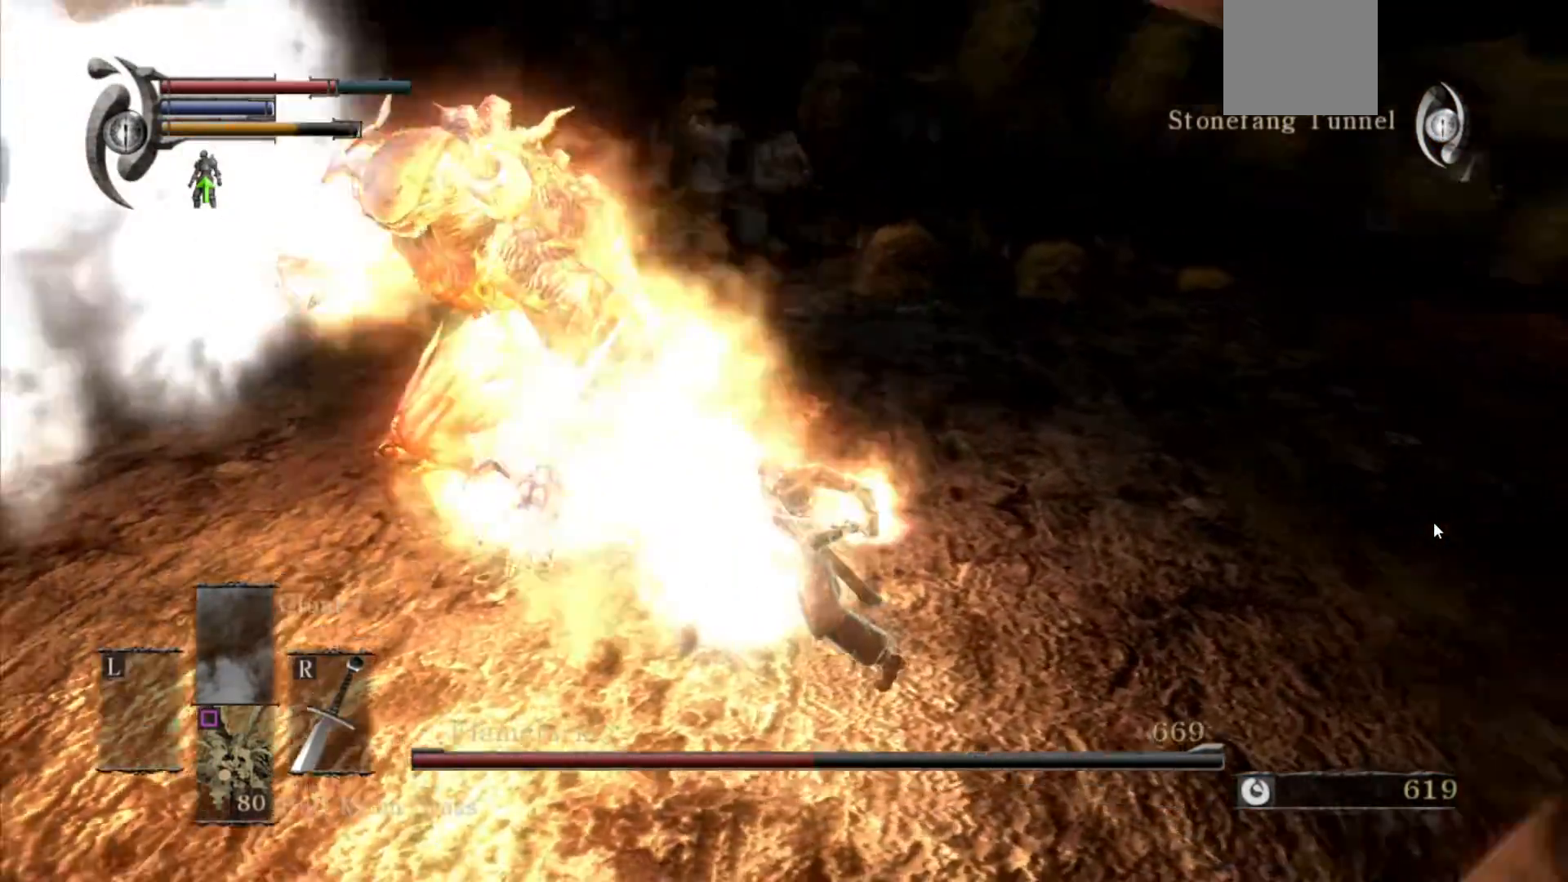
{"buttons": ["B"], "left_stick": "down-right", "right_stick": "left", "events": [[67, "right_stick", "center"], [284, "B", "down"], [384, "right_stick", "left"]]}
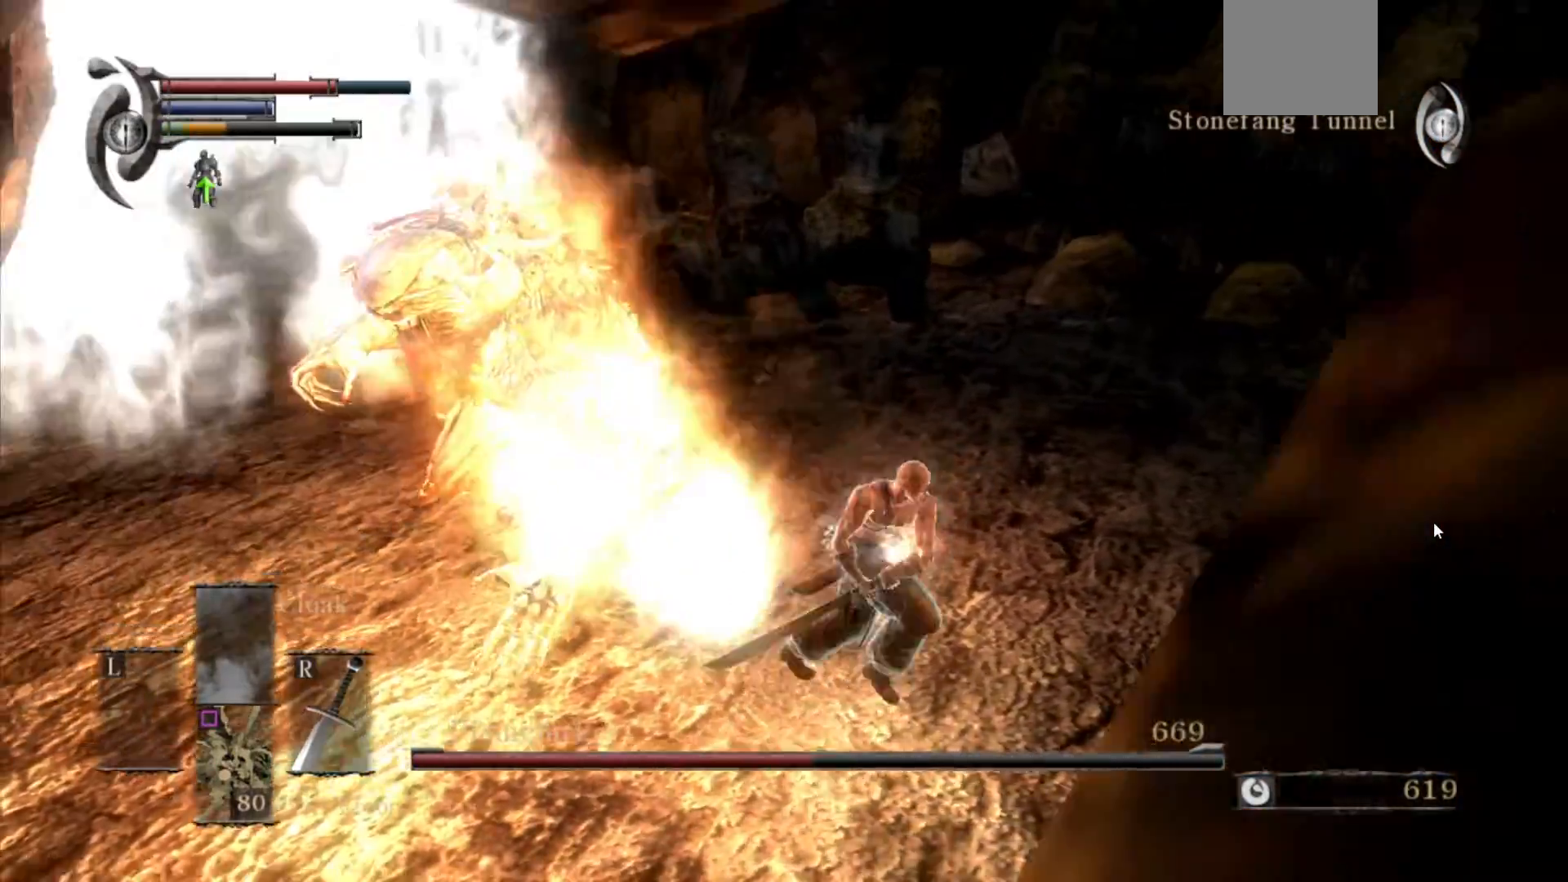
{"buttons": ["B"], "left_stick": "down-right", "right_stick": "center", "events": [[400, "right_stick", "center"]]}
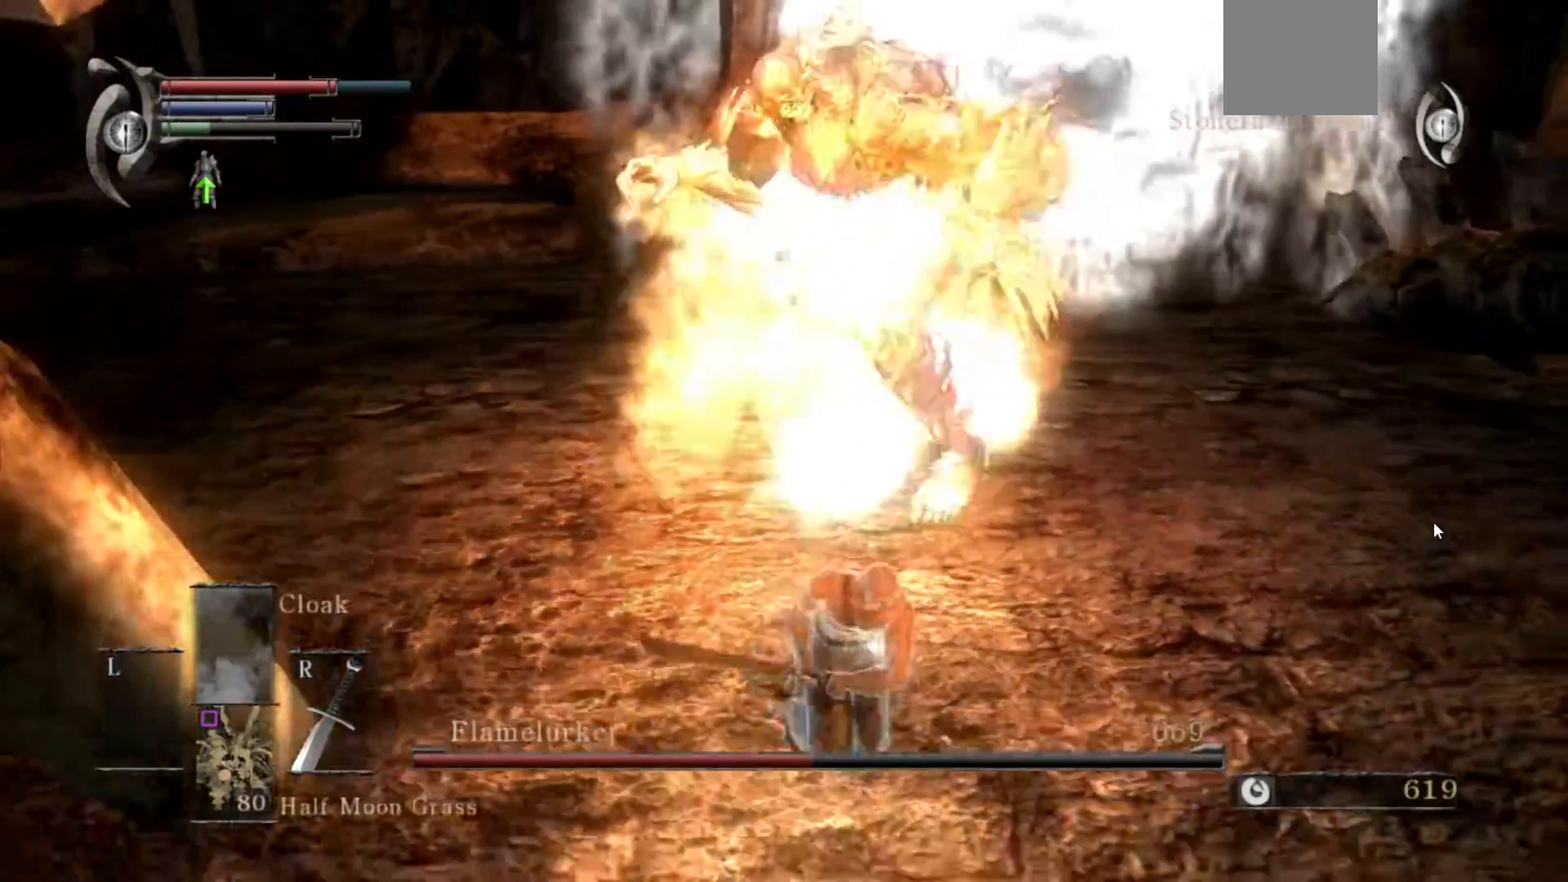
{"buttons": [], "left_stick": "down-right", "right_stick": "center", "events": [[67, "left_stick", "down"], [100, "right_stick", "left"], [267, "right_stick", "center"], [484, "B", "up"], [501, "left_stick", "down-right"]]}
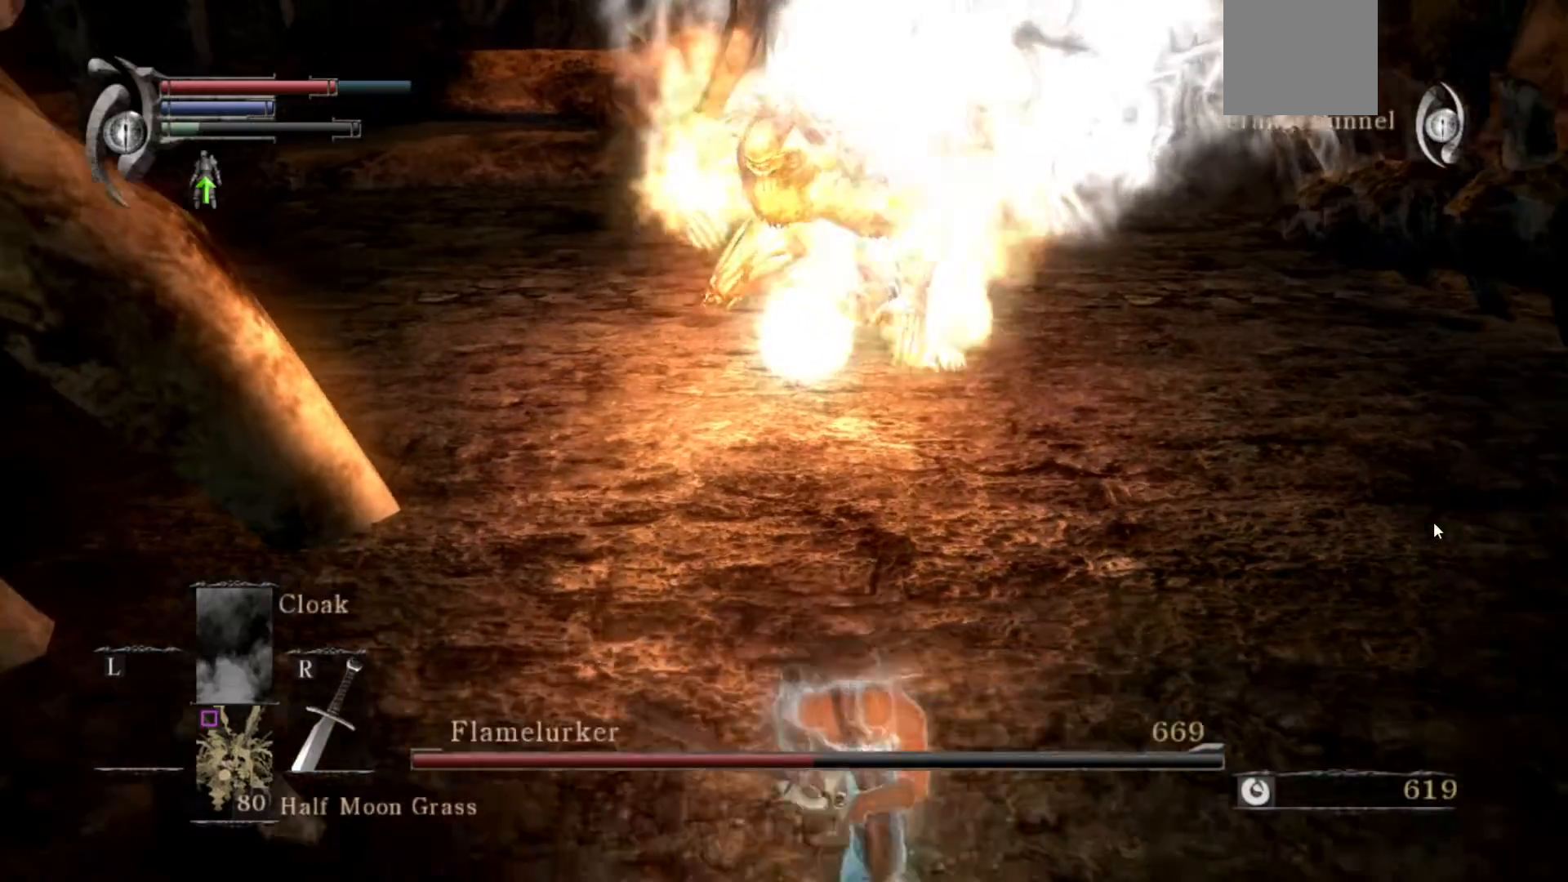
{"buttons": [], "left_stick": "down-right", "right_stick": "left", "events": [[33, "right_stick", "left"], [217, "right_stick", "center"], [283, "left_stick", "right"], [484, "right_stick", "left"], [500, "left_stick", "down-right"]]}
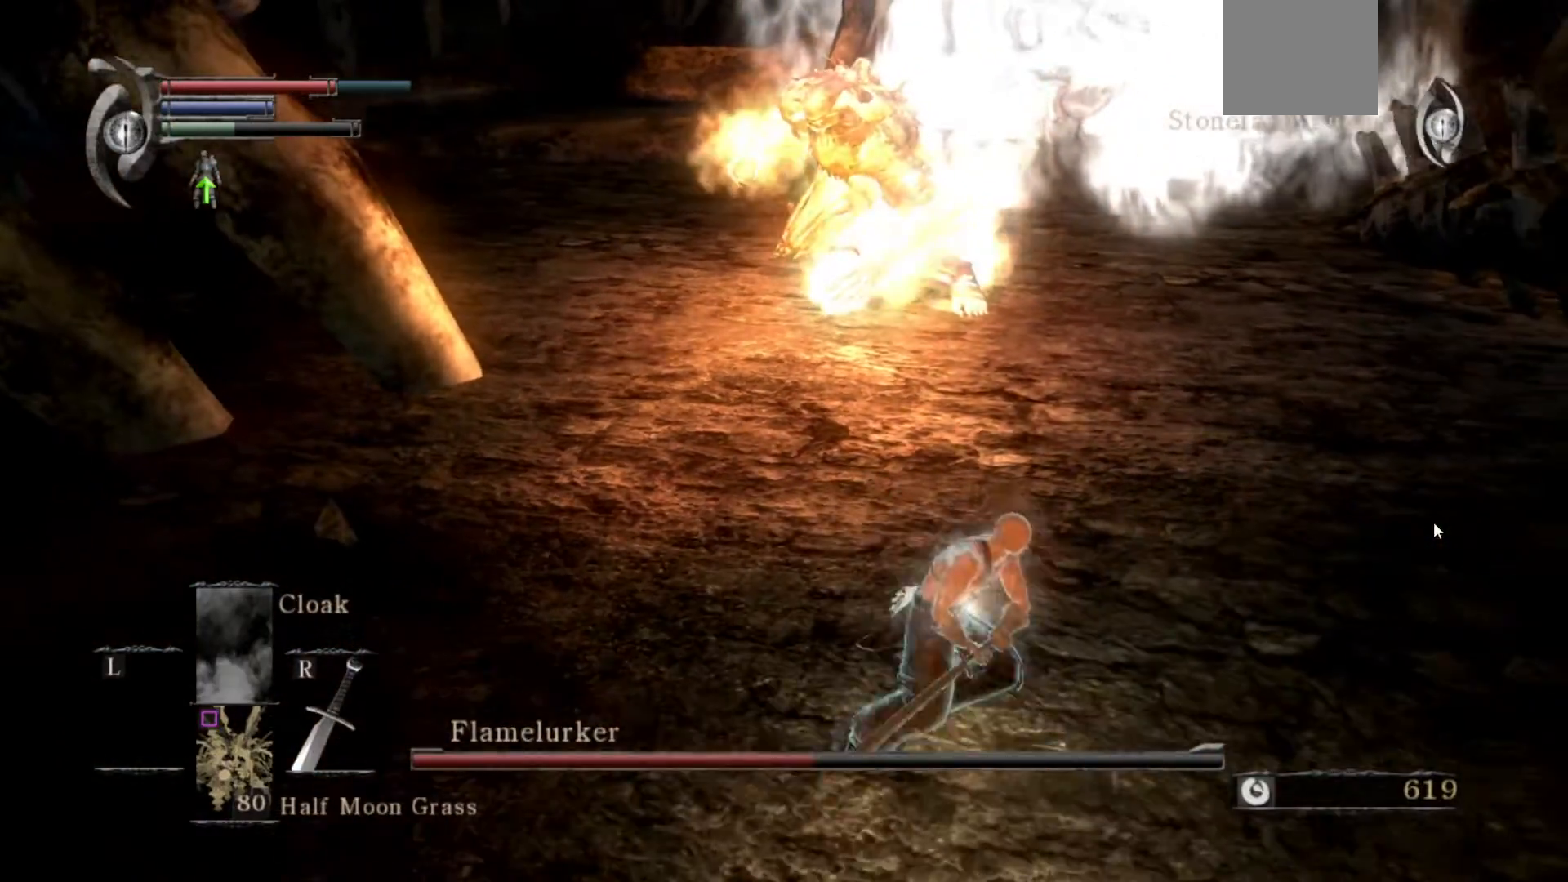
{"buttons": [], "left_stick": "down-left", "right_stick": "center", "events": [[117, "right_stick", "center"], [217, "left_stick", "down"], [334, "left_stick", "down-left"]]}
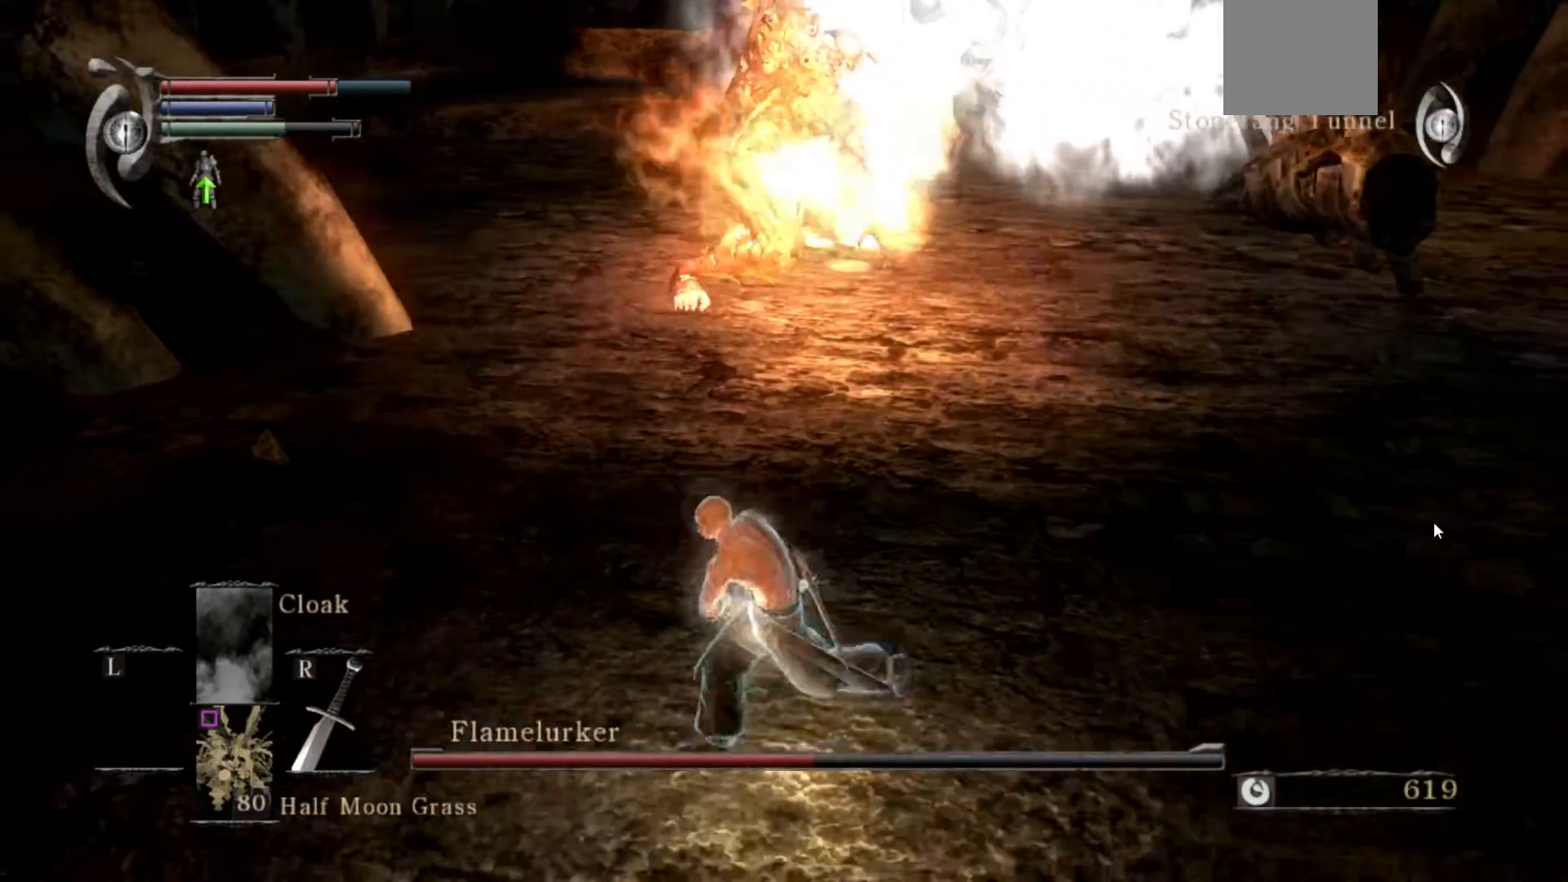
{"buttons": [], "left_stick": "up", "right_stick": "center", "events": [[33, "right_stick", "right"], [200, "left_stick", "down"], [200, "right_stick", "center"], [317, "left_stick", "right"], [434, "left_stick", "up"]]}
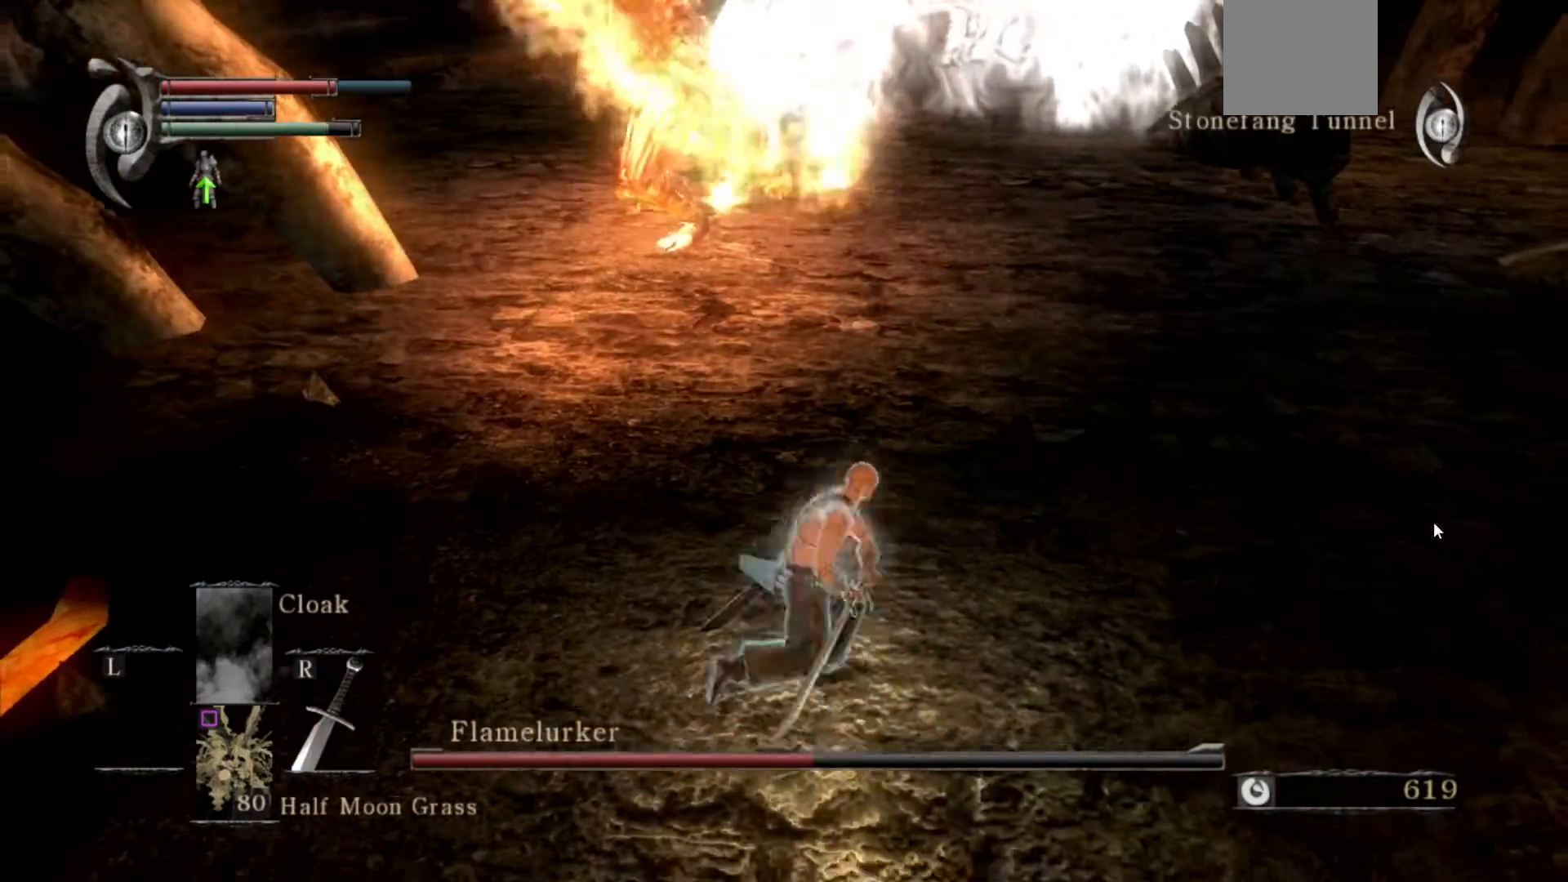
{"buttons": ["B"], "left_stick": "up-left", "right_stick": "center", "events": [[367, "B", "down"], [434, "left_stick", "up-left"]]}
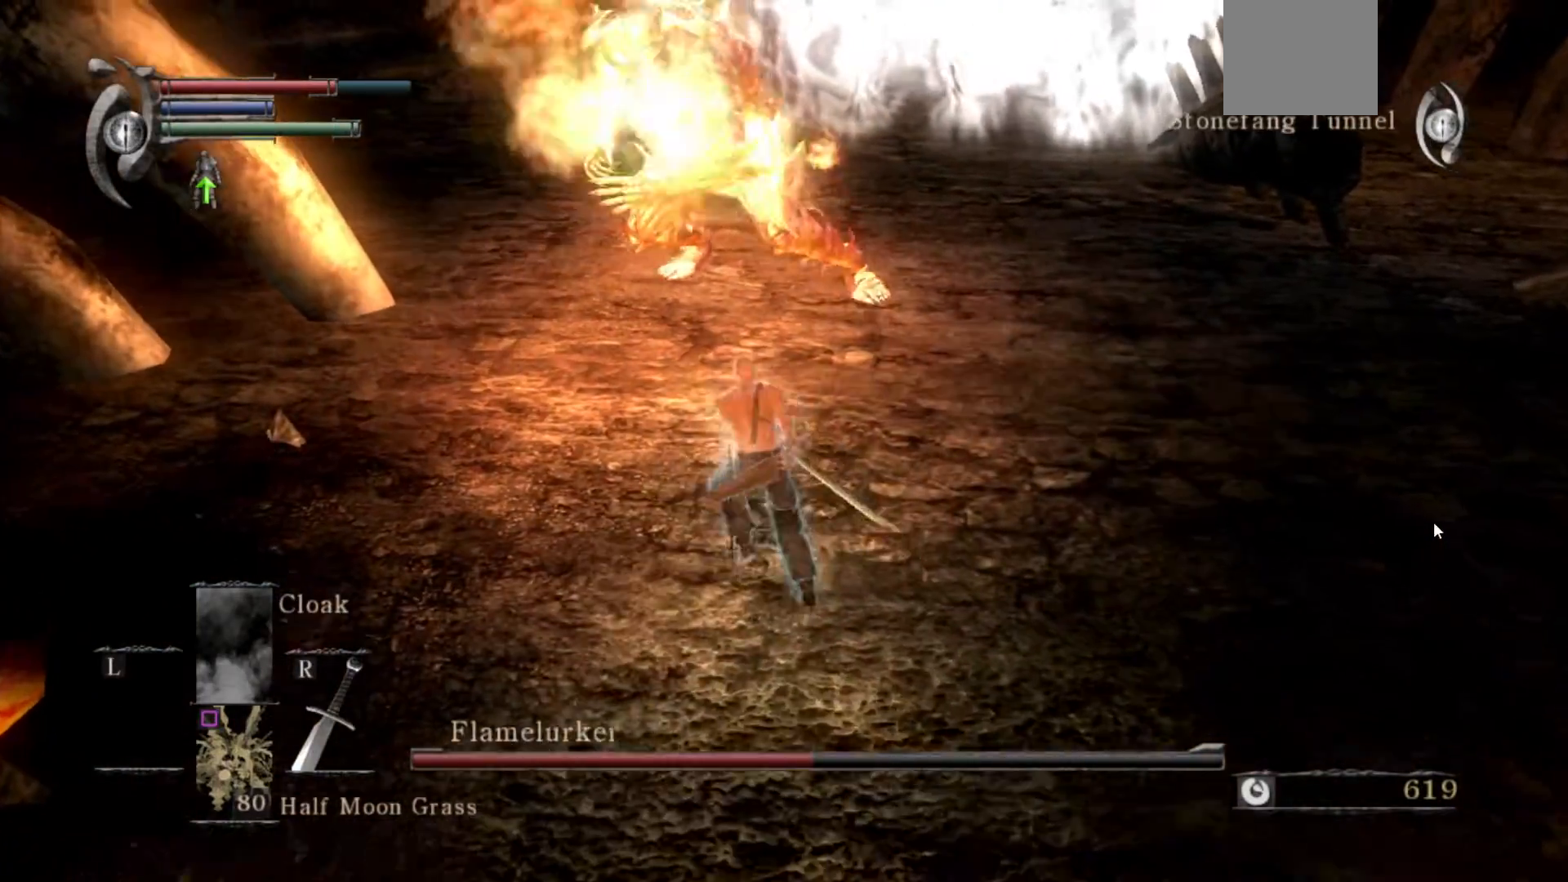
{"buttons": ["B"], "left_stick": "down", "right_stick": "center", "events": [[133, "right_stick", "right"], [217, "left_stick", "left"], [367, "left_stick", "down-left"], [367, "right_stick", "center"], [500, "left_stick", "down"]]}
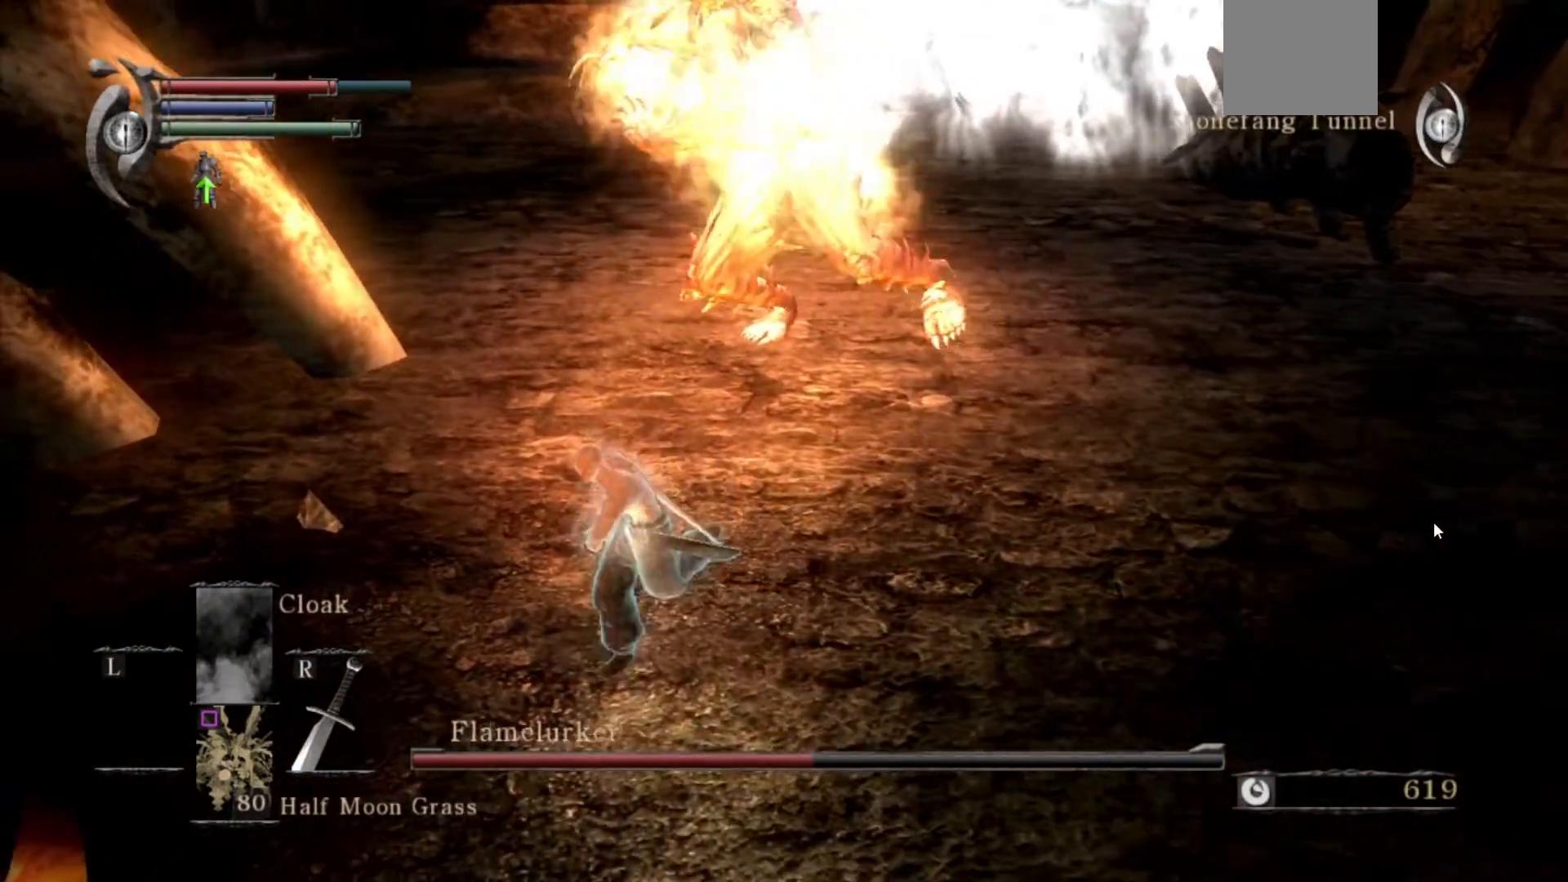
{"buttons": ["B"], "left_stick": "down", "right_stick": "center", "events": [[234, "right_stick", "down"], [451, "right_stick", "center"]]}
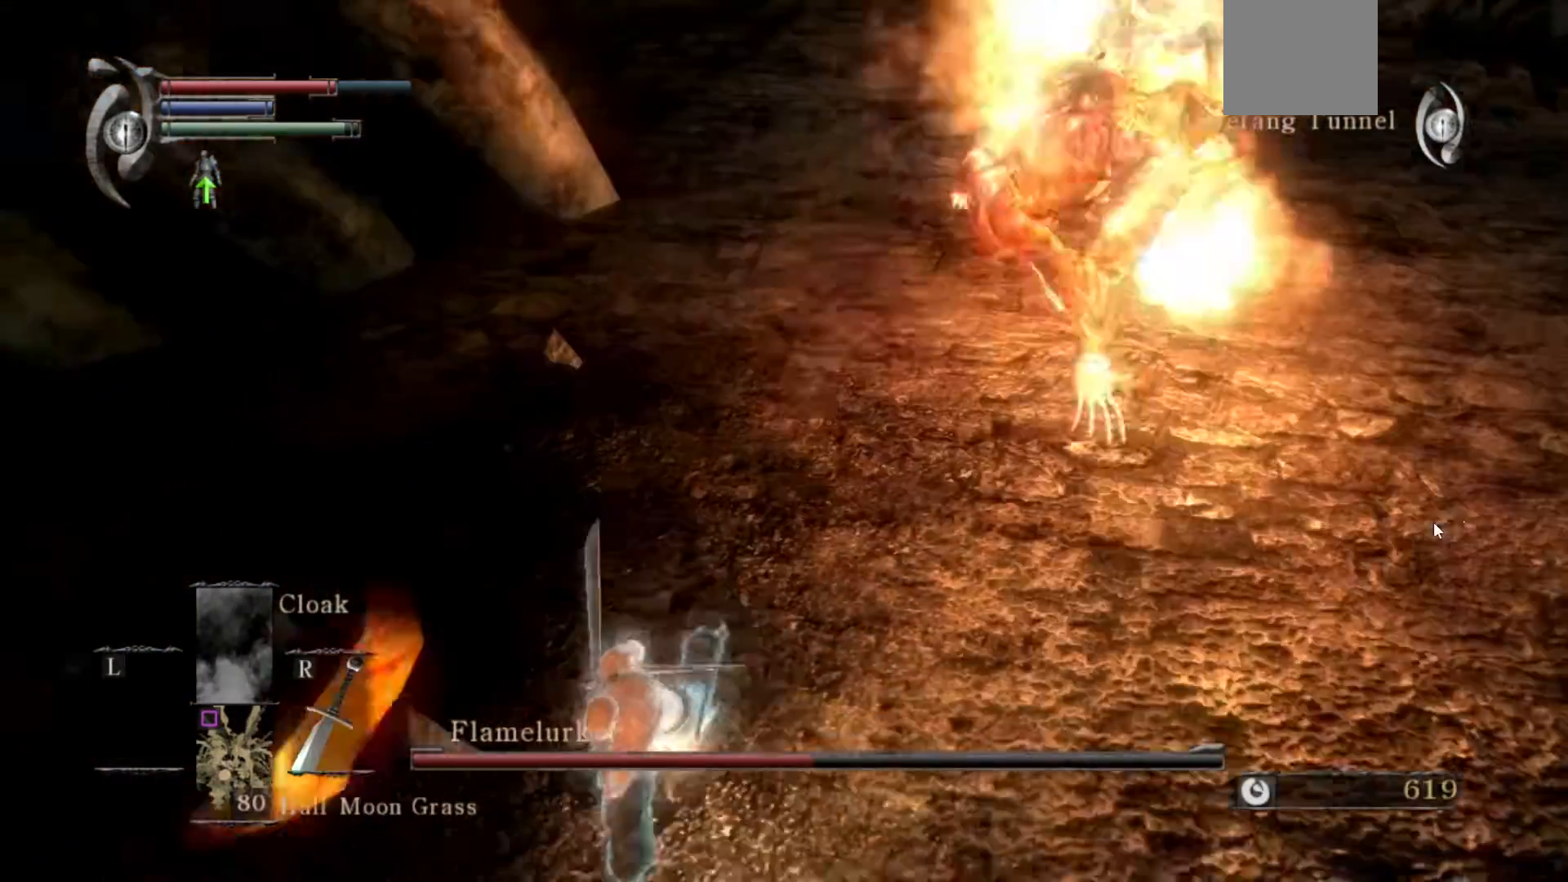
{"buttons": ["B"], "left_stick": "up-right", "right_stick": "center", "events": [[150, "left_stick", "down-right"], [250, "left_stick", "right"], [400, "left_stick", "up-right"]]}
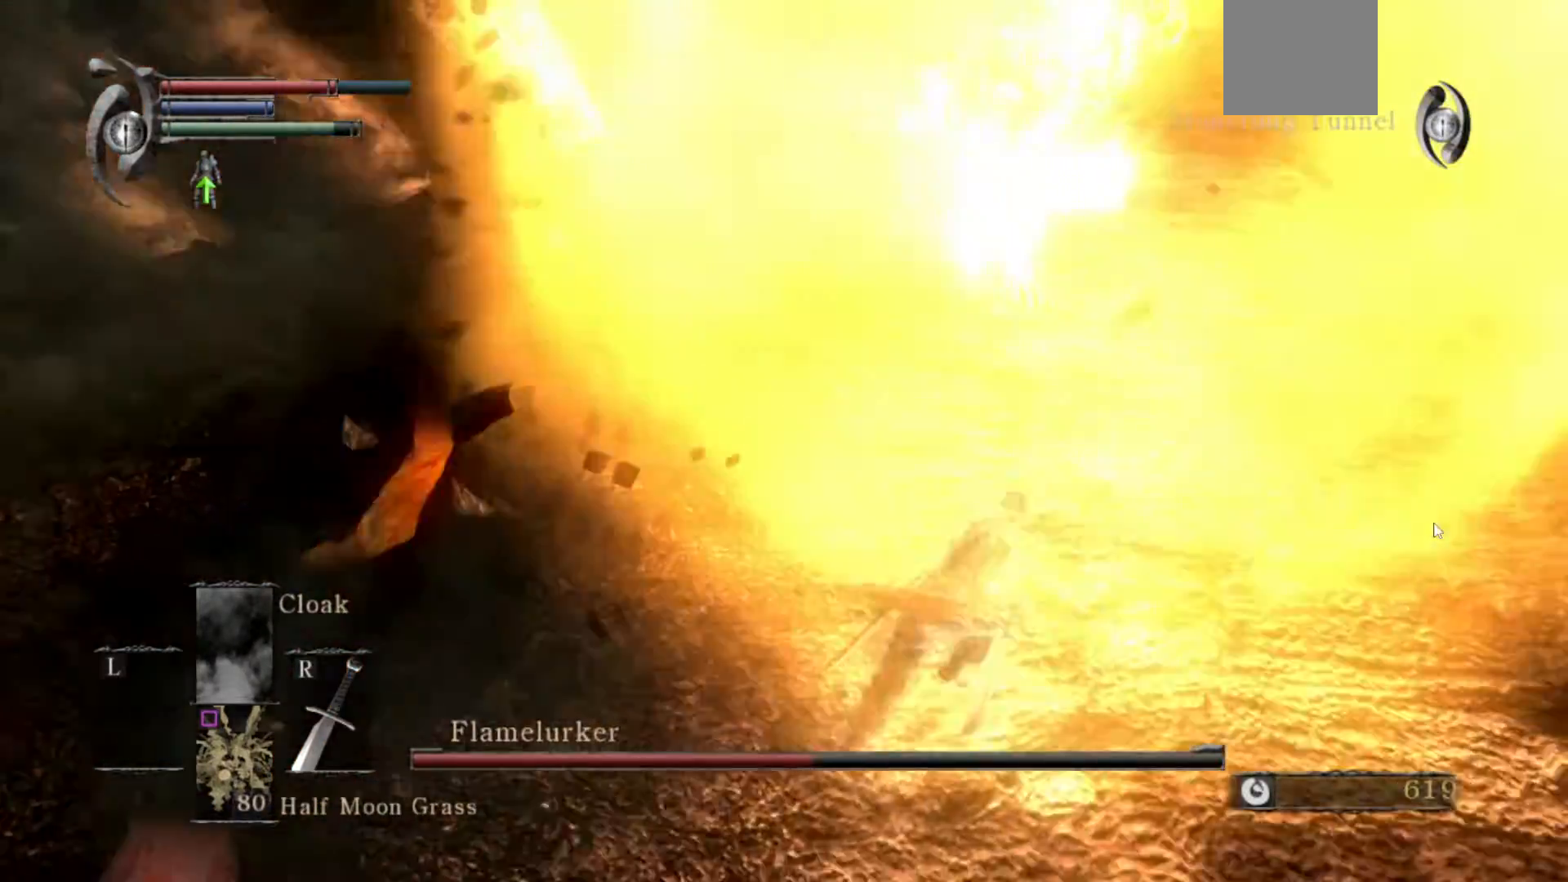
{"buttons": ["B"], "left_stick": "left", "right_stick": "center", "events": [[100, "left_stick", "up"], [100, "right_stick", "up-right"], [150, "B", "up"], [267, "right_stick", "center"], [417, "B", "down"], [451, "left_stick", "left"]]}
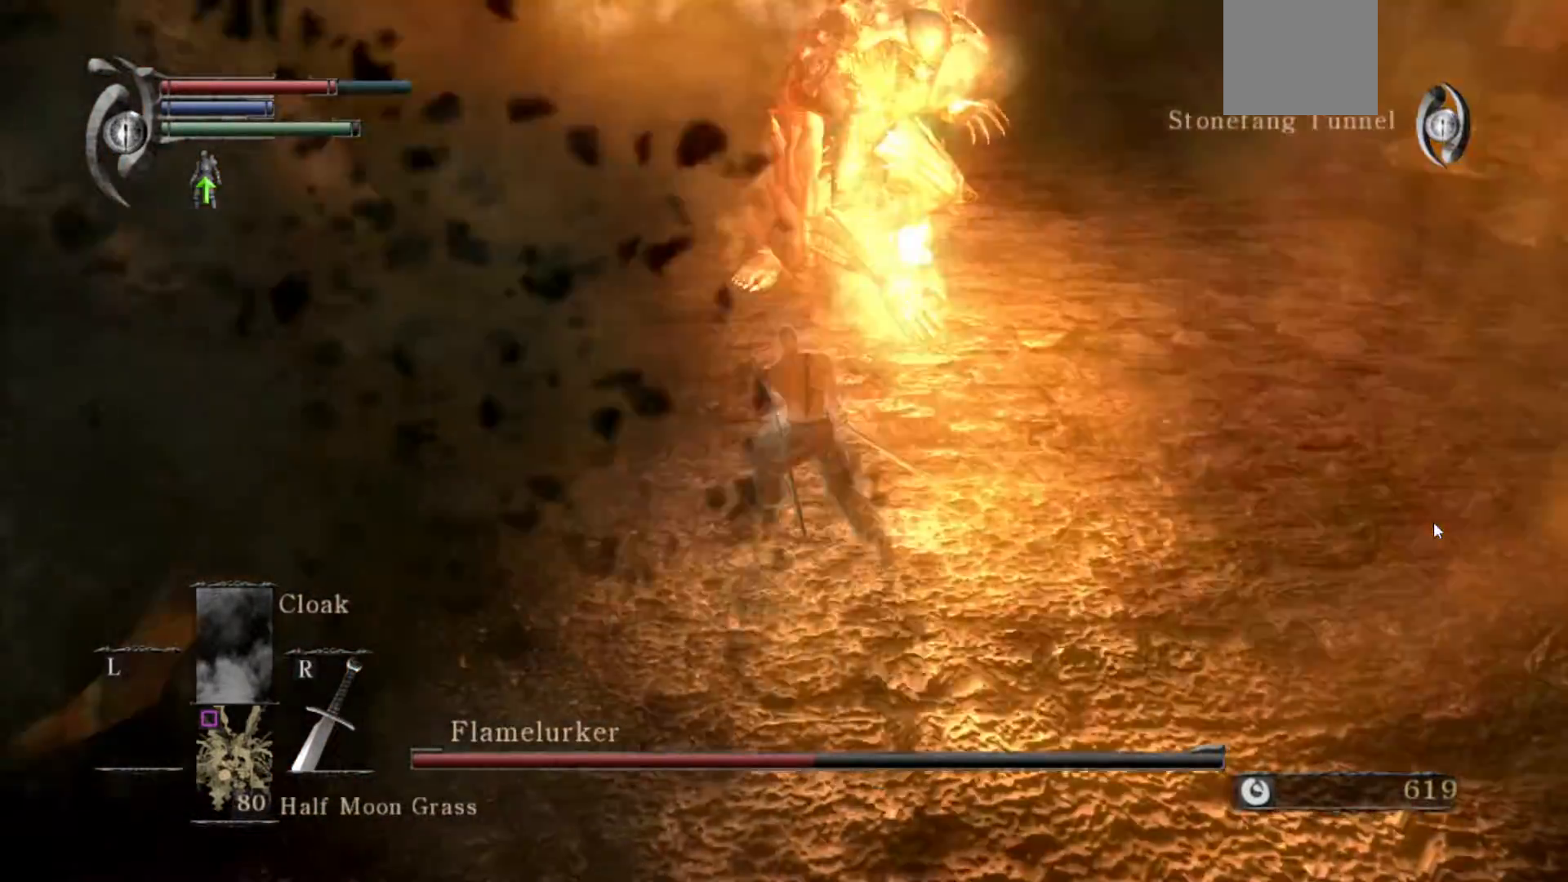
{"buttons": ["B"], "left_stick": "down", "right_stick": "center"}
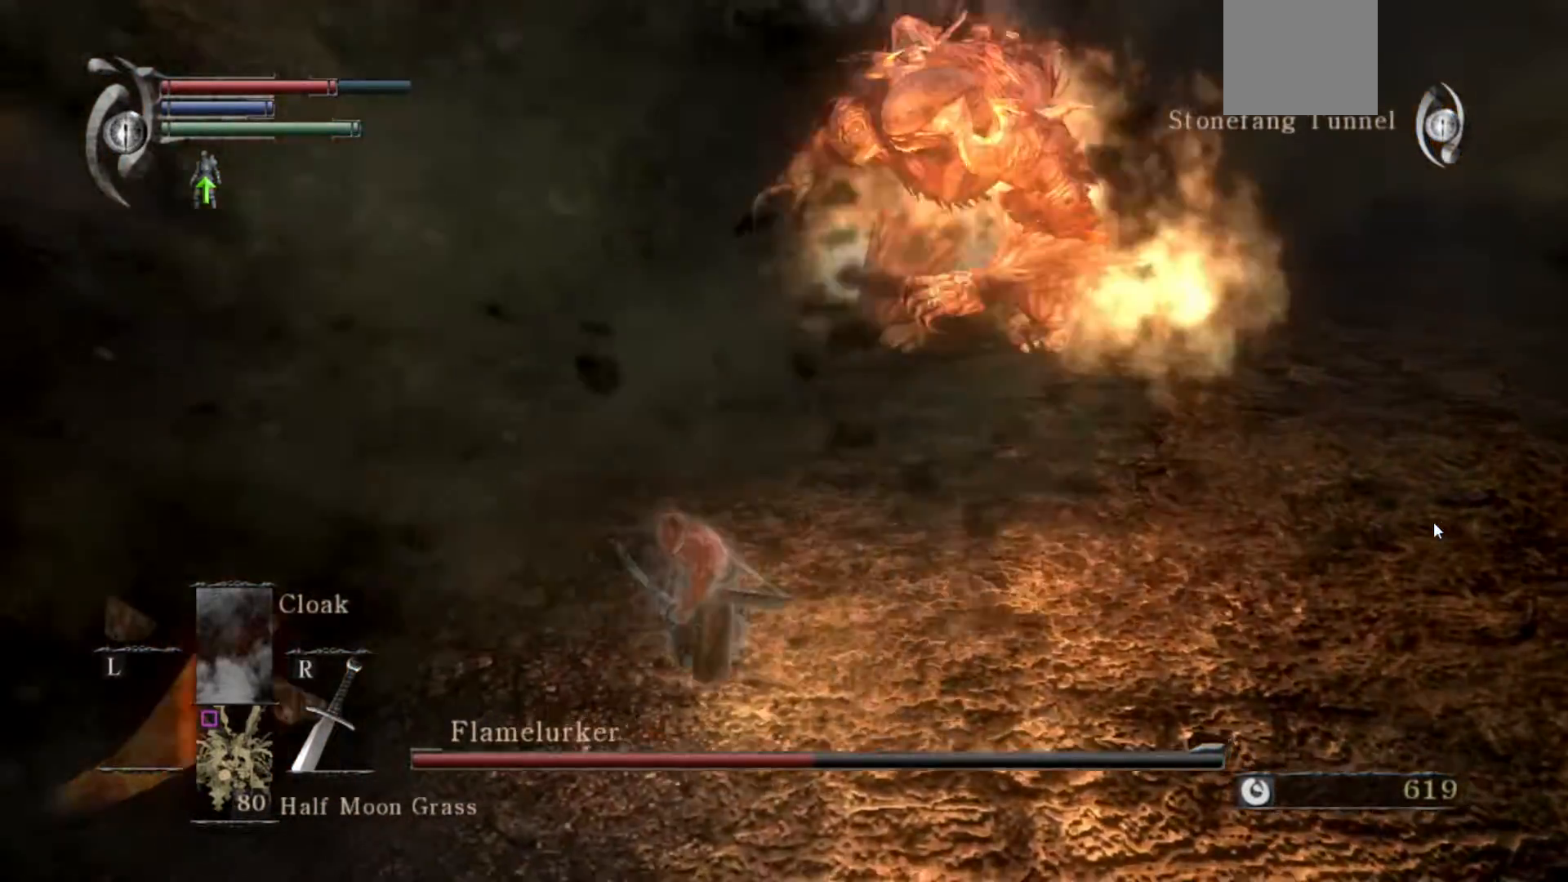
{"buttons": ["B"], "left_stick": "down", "right_stick": "center", "events": []}
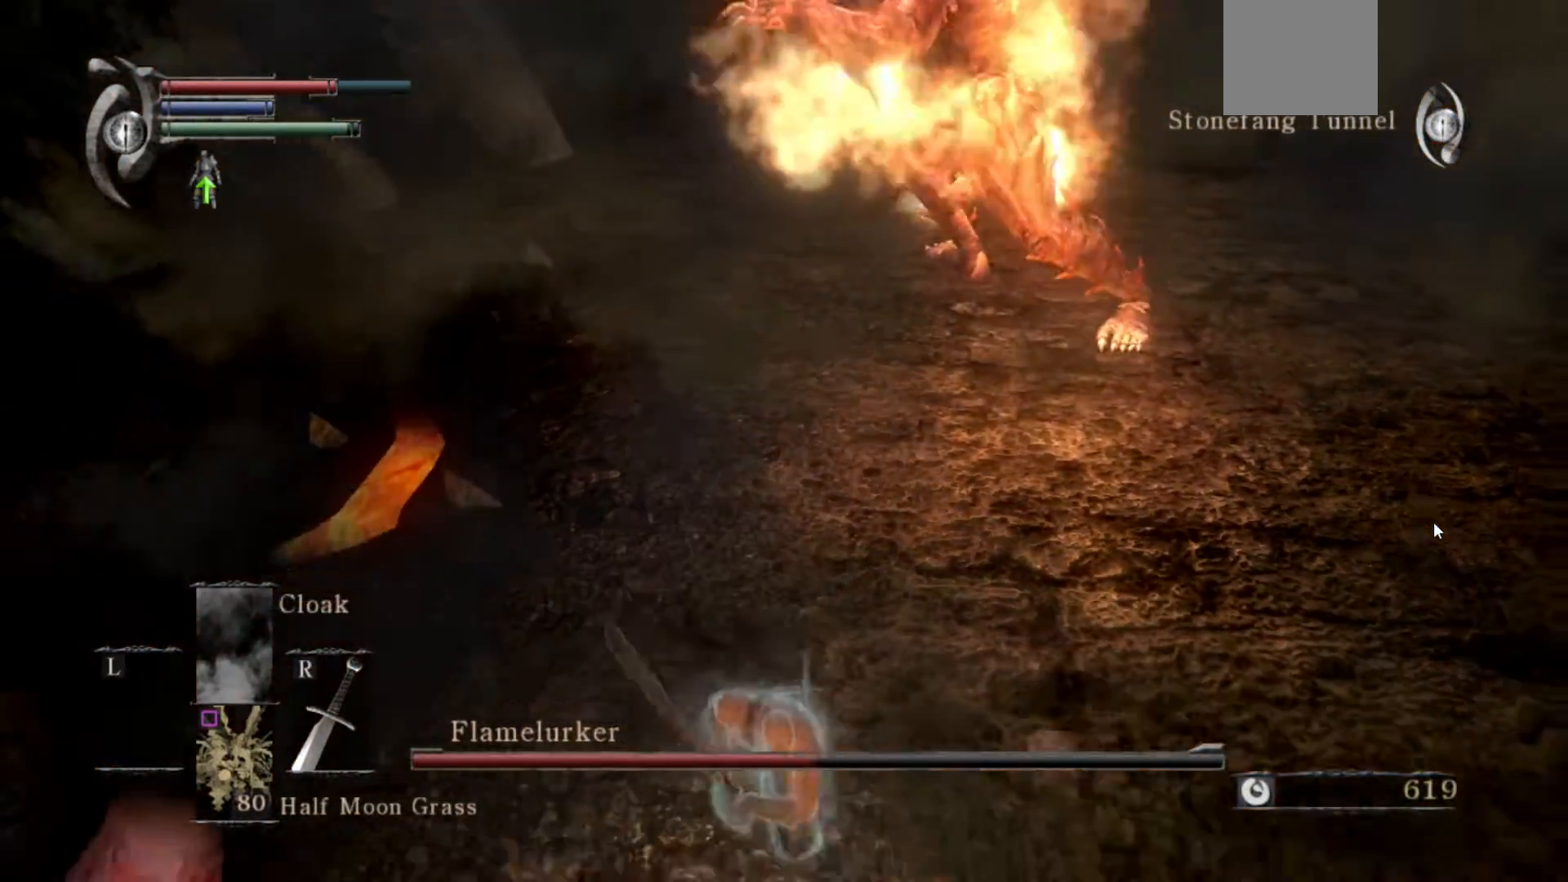
{"buttons": ["B"], "left_stick": "up", "right_stick": "center", "events": [[100, "left_stick", "down-right"], [150, "right_stick", "left"], [250, "right_stick", "center"], [283, "left_stick", "right"], [467, "left_stick", "up"]]}
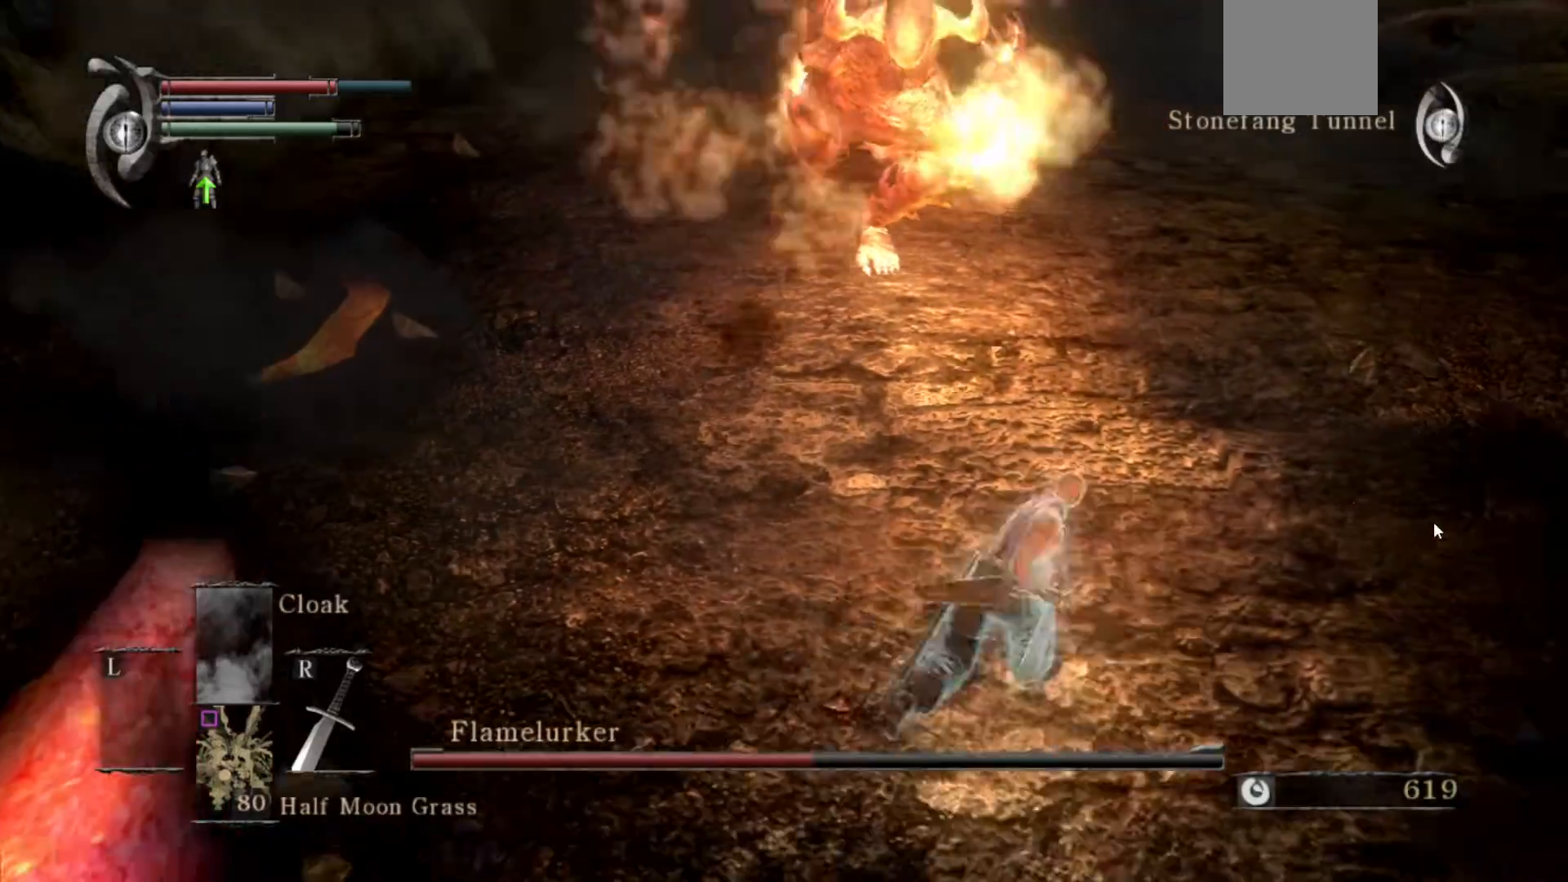
{"buttons": ["B"], "left_stick": "down-left", "right_stick": "center", "events": [[267, "left_stick", "up-left"], [451, "left_stick", "down-left"]]}
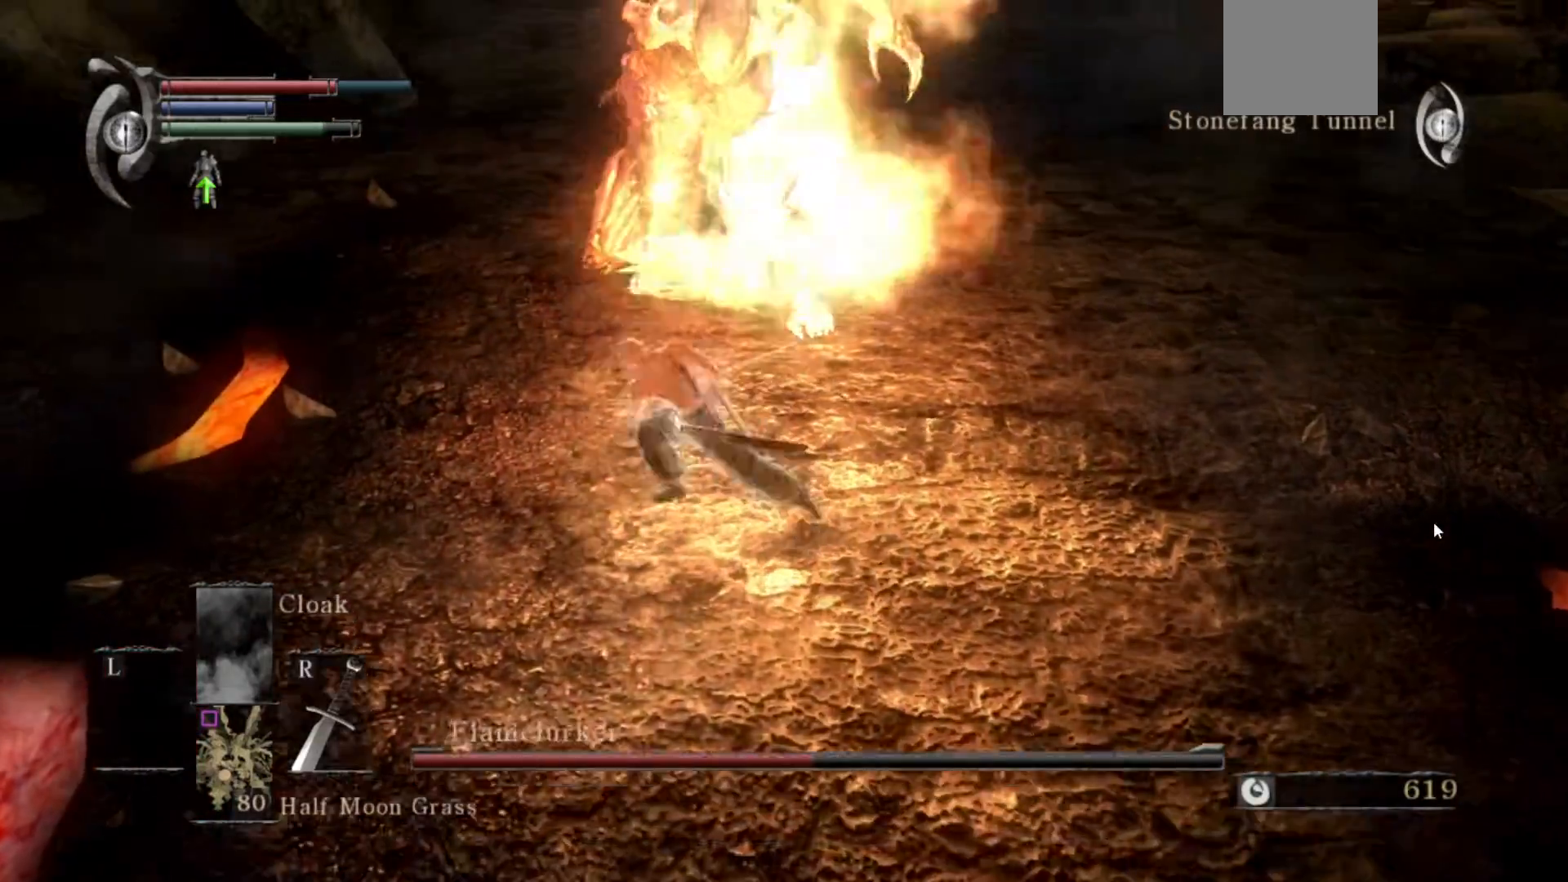
{"buttons": [], "left_stick": "down", "right_stick": "center", "events": [[33, "left_stick", "down"], [367, "B", "up"]]}
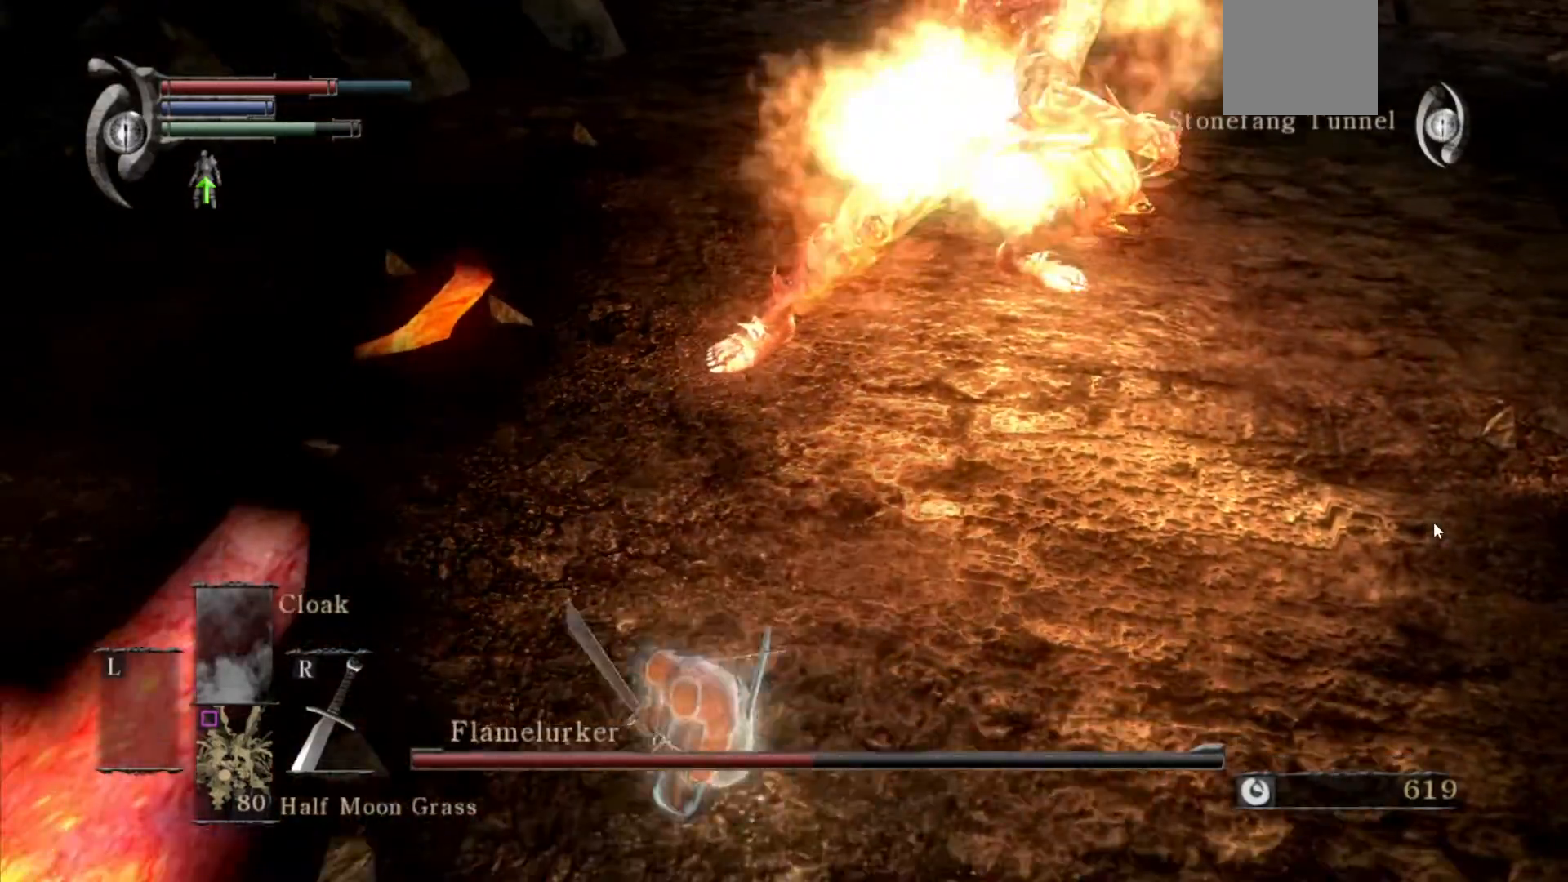
{"buttons": [], "left_stick": "up-right", "right_stick": "center", "events": [[134, "right_stick", "up-left"], [301, "right_stick", "center"], [417, "left_stick", "up-right"]]}
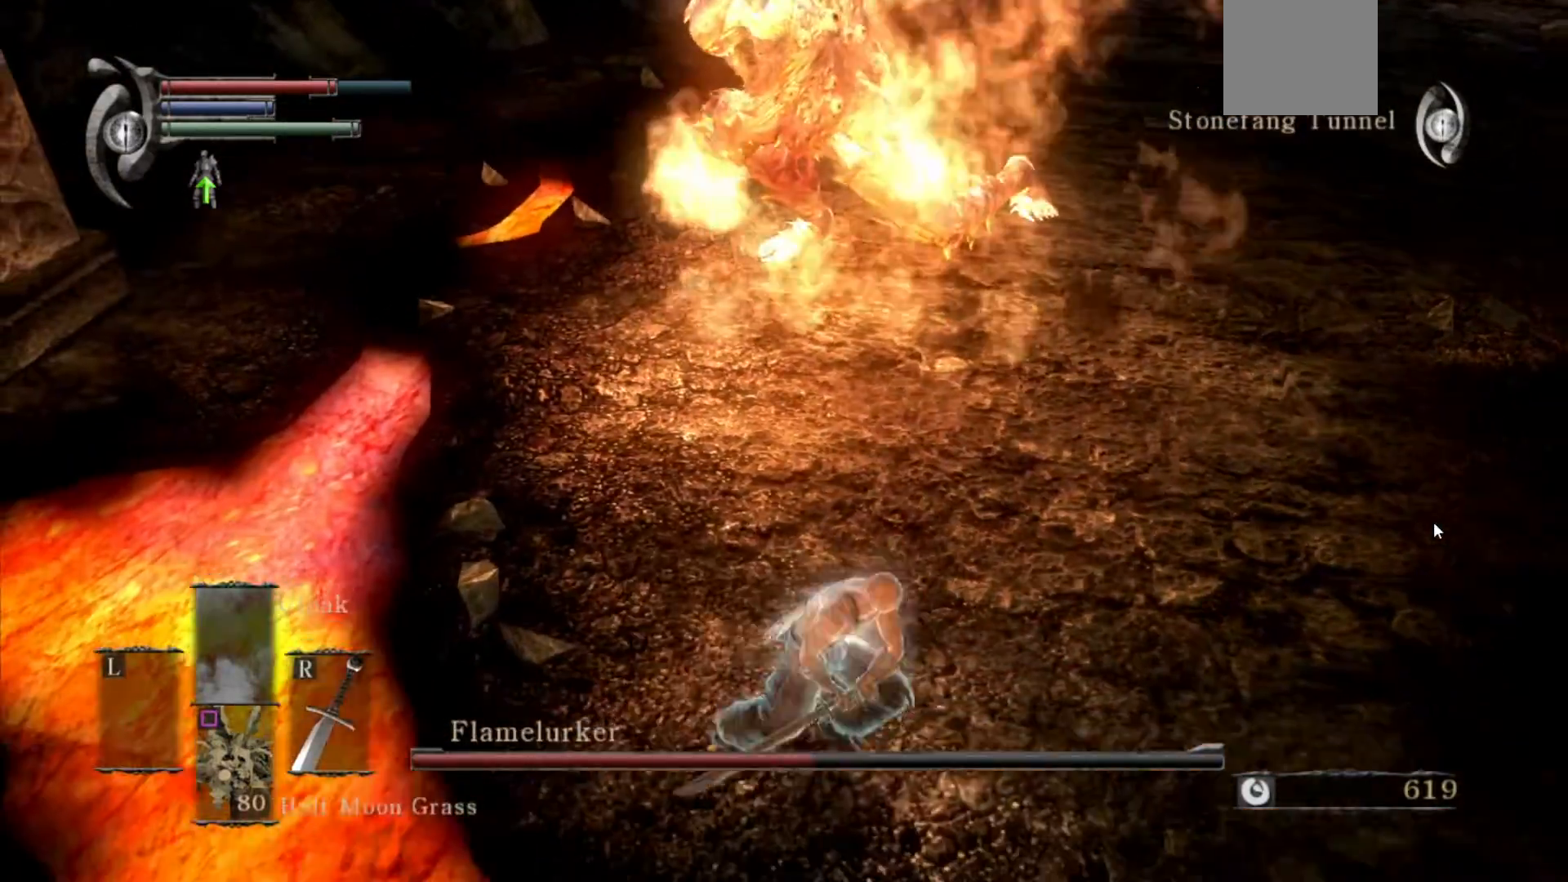
{"buttons": ["B"], "left_stick": "left", "right_stick": "center", "events": [[50, "B", "down"], [83, "left_stick", "up"], [200, "left_stick", "up-left"], [434, "left_stick", "left"]]}